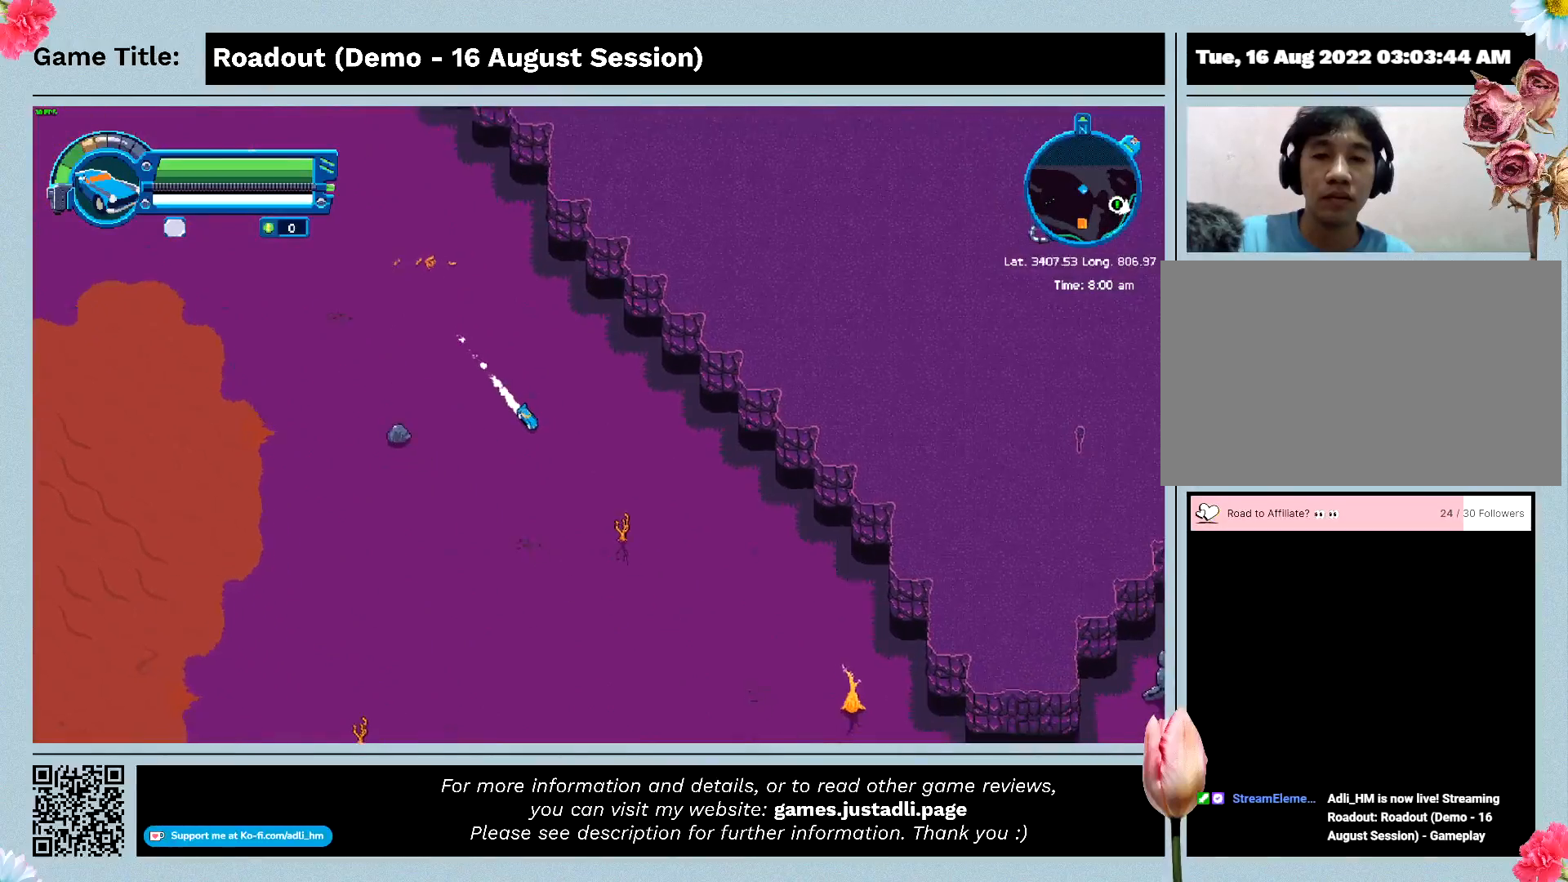
Gameplay with keyboard; each line is a JSON object with the keys held at the frame after it. "events" lists presses ("down") and releases ("up") of "0", "1", "2", "3", "4", "5", "6", "7", "8", "9", "a", "alt", "b", "c", "caps_lock", "ctrl", "d", "down", "e", "escape", "f", "f1", "f2", "f3", "f4", "f5", "f6", "f7", "f8", "g", "h", "i", "j", "k", "l", "left", "m", "n", "o", "p", "q", "r", "return", "right", "s", "shift", "space", "t", "tab", "tilde", "u", "up", "v", "w", "x", "y" and "z" between this image and that frame as [ms after this image, input, new state], when the widget could be followed in between. No other keys are recorded. Mouse input is not recorded.
{"keys": ["w"], "events": []}
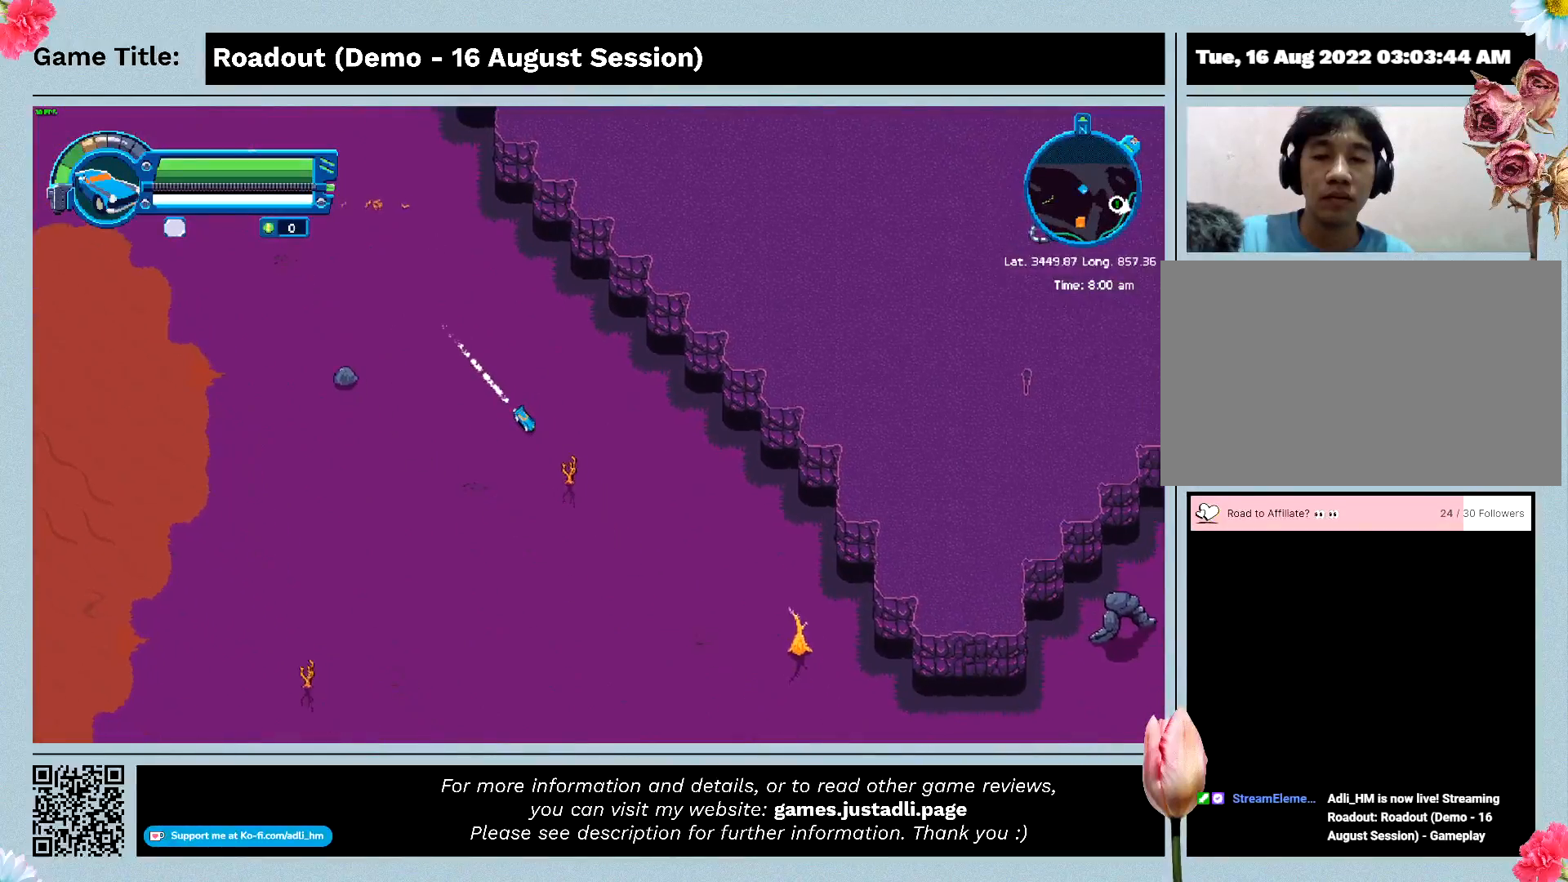
{"keys": ["w"], "events": []}
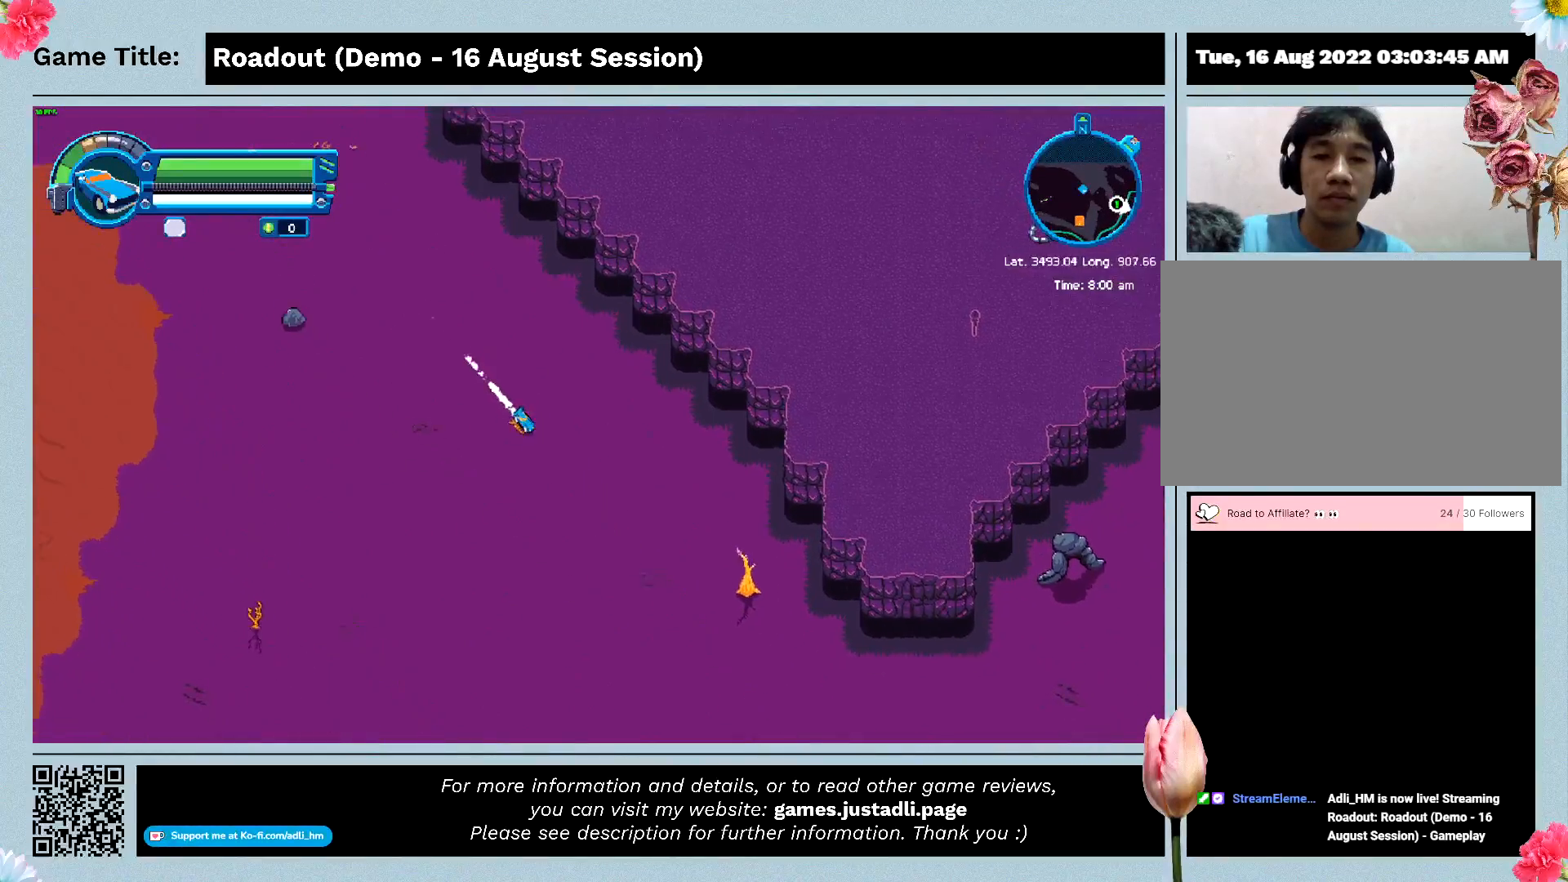
{"keys": ["w"], "events": []}
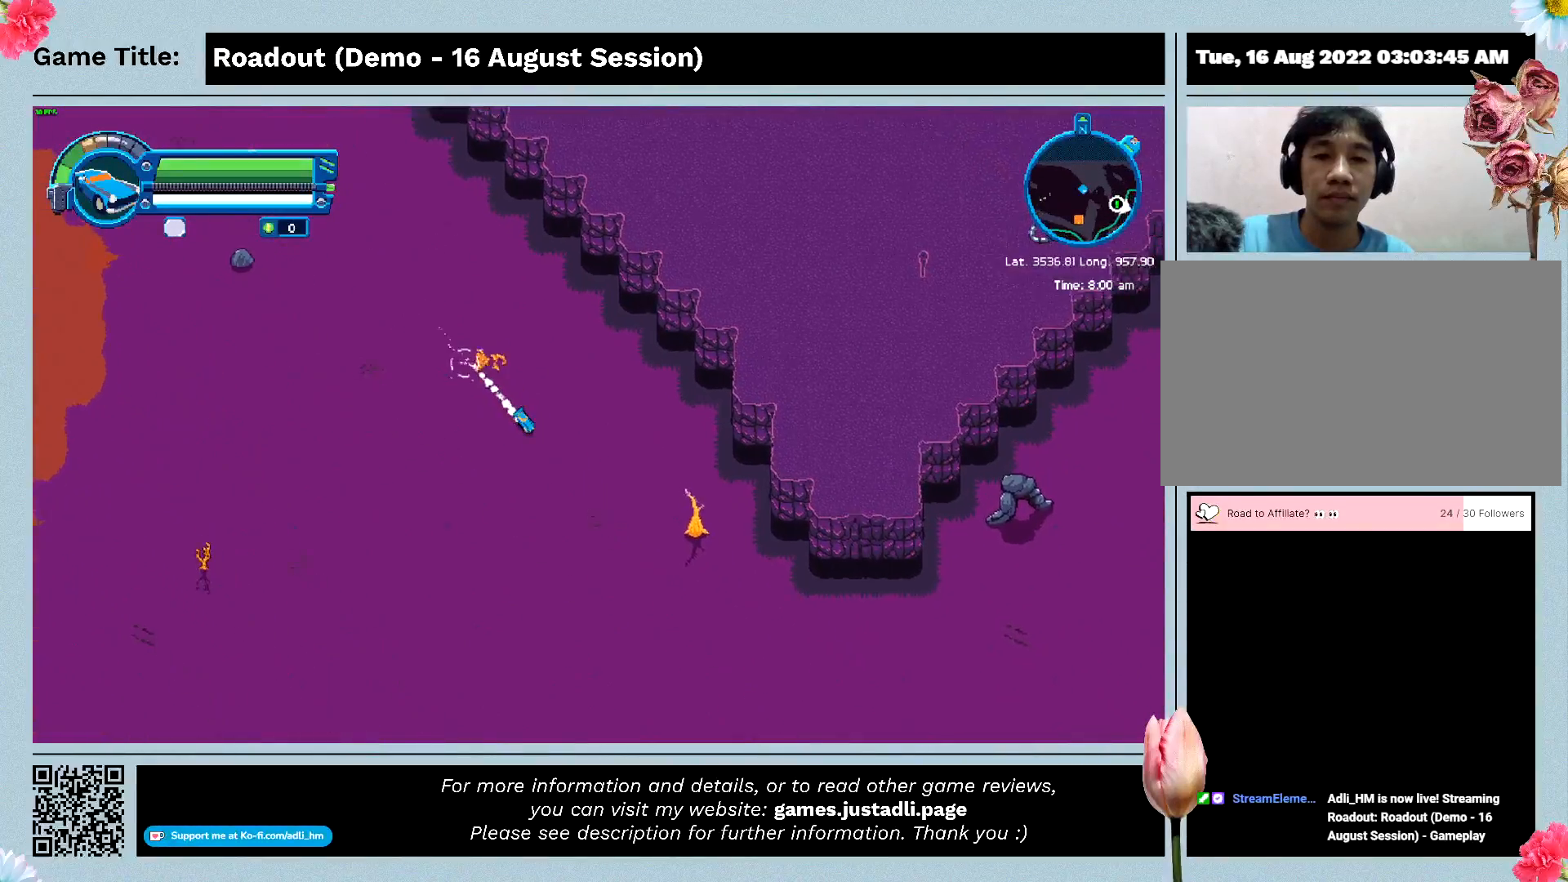
{"keys": ["w"], "events": []}
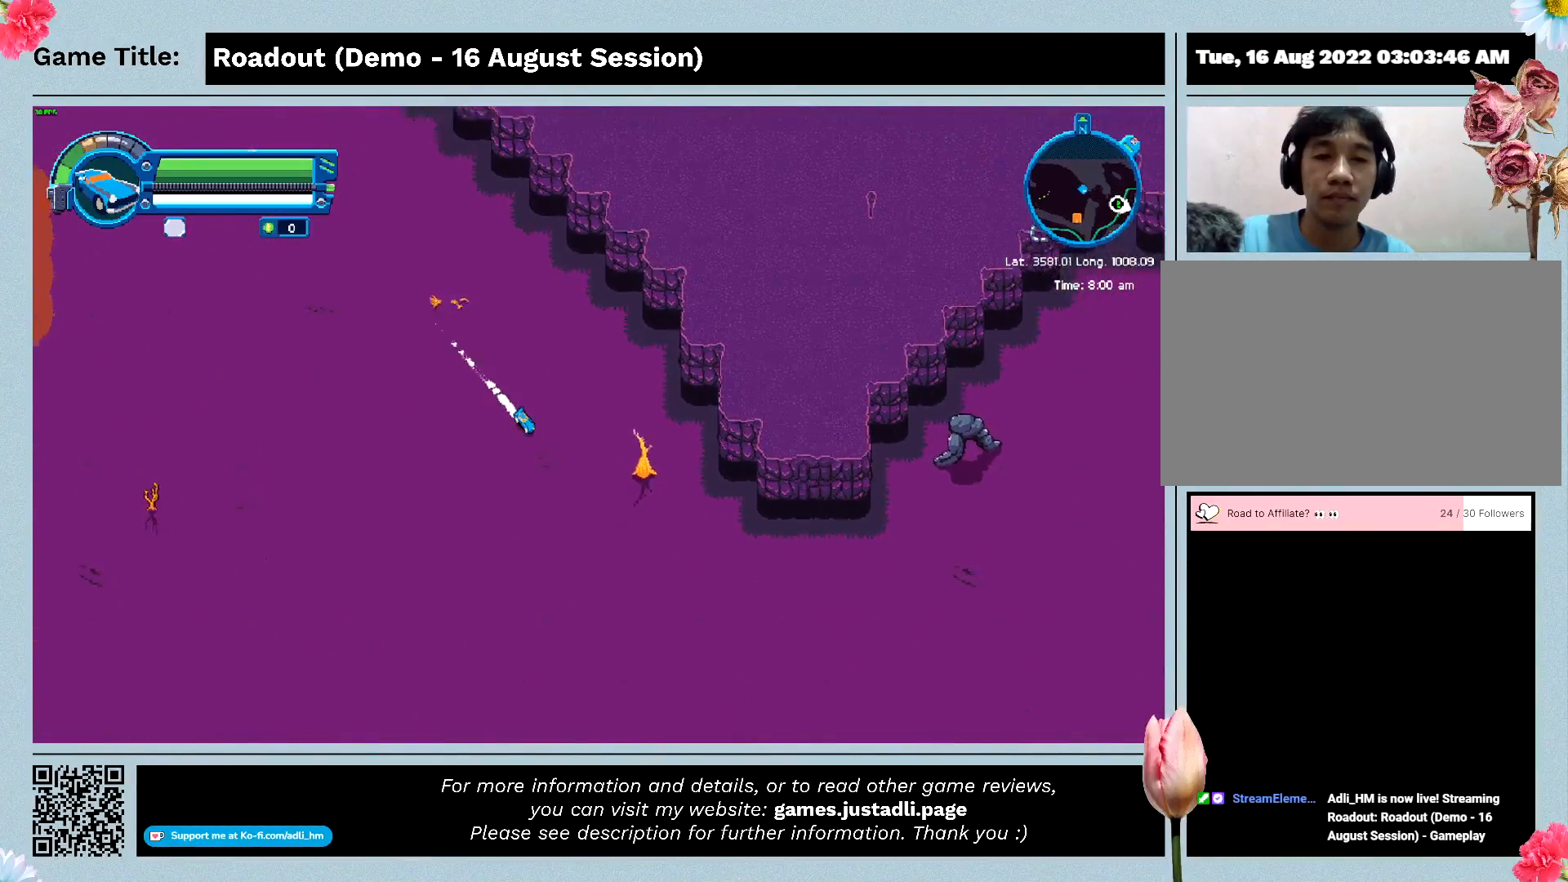
{"keys": ["w"], "events": []}
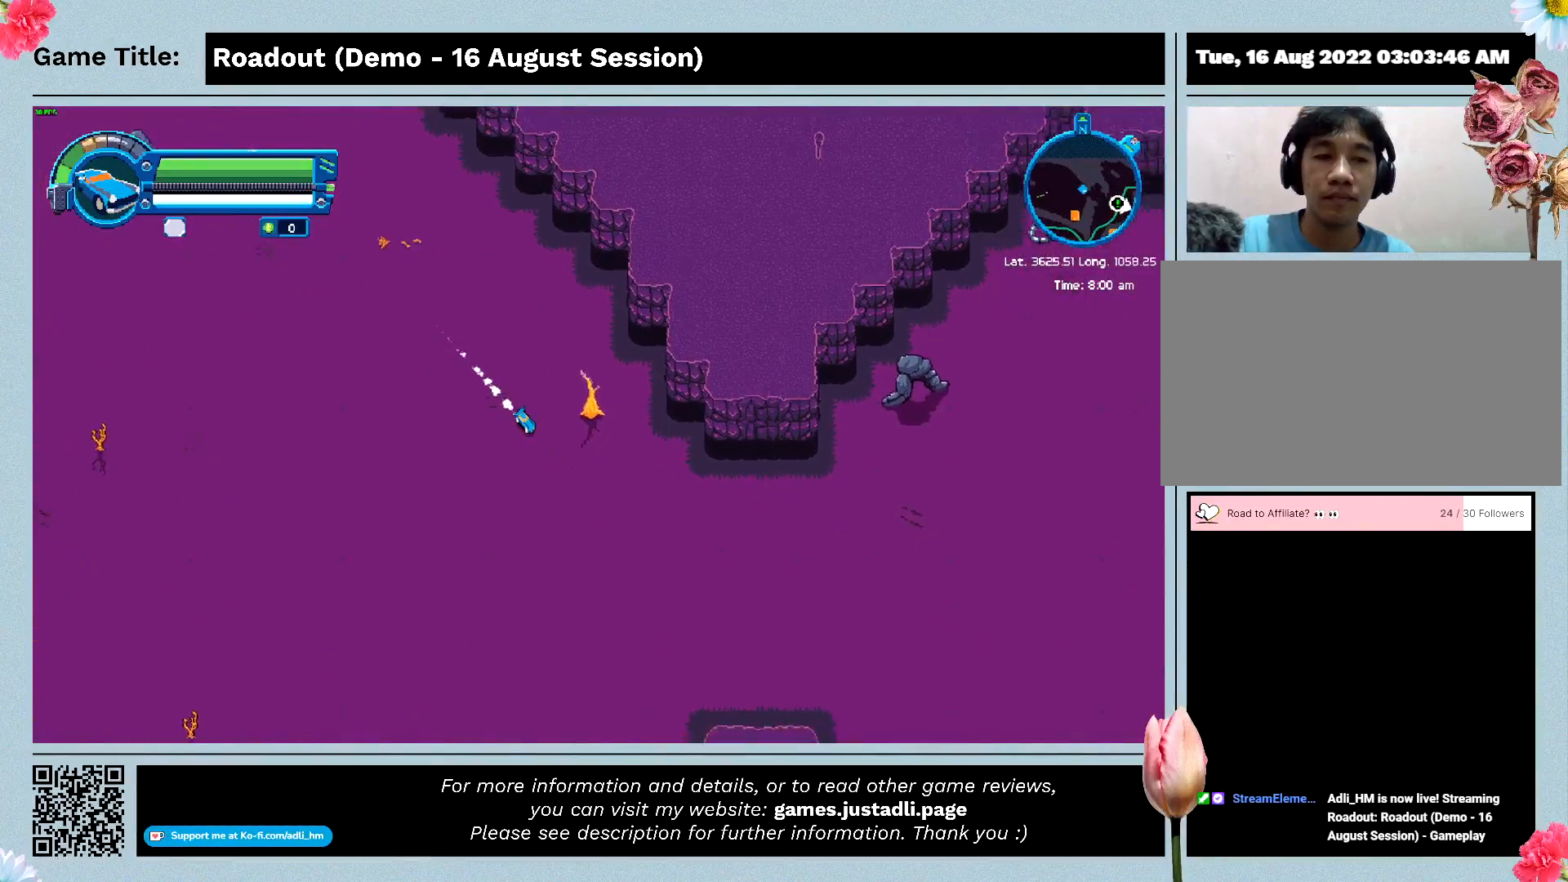
{"keys": ["a", "w"], "events": [[333, "a", "down"]]}
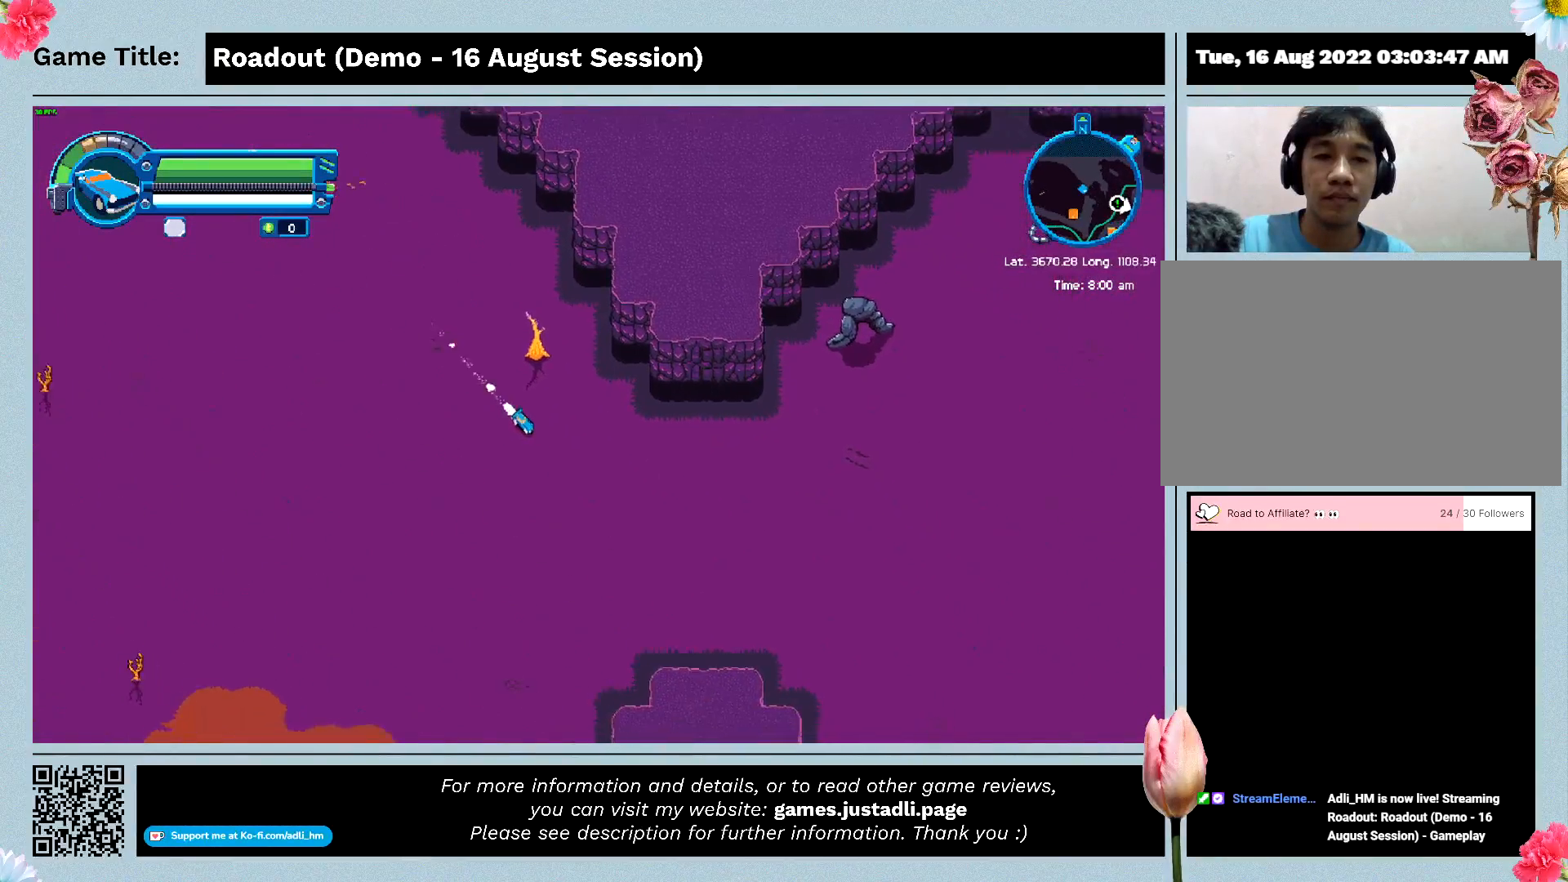
{"keys": ["a", "w"], "events": []}
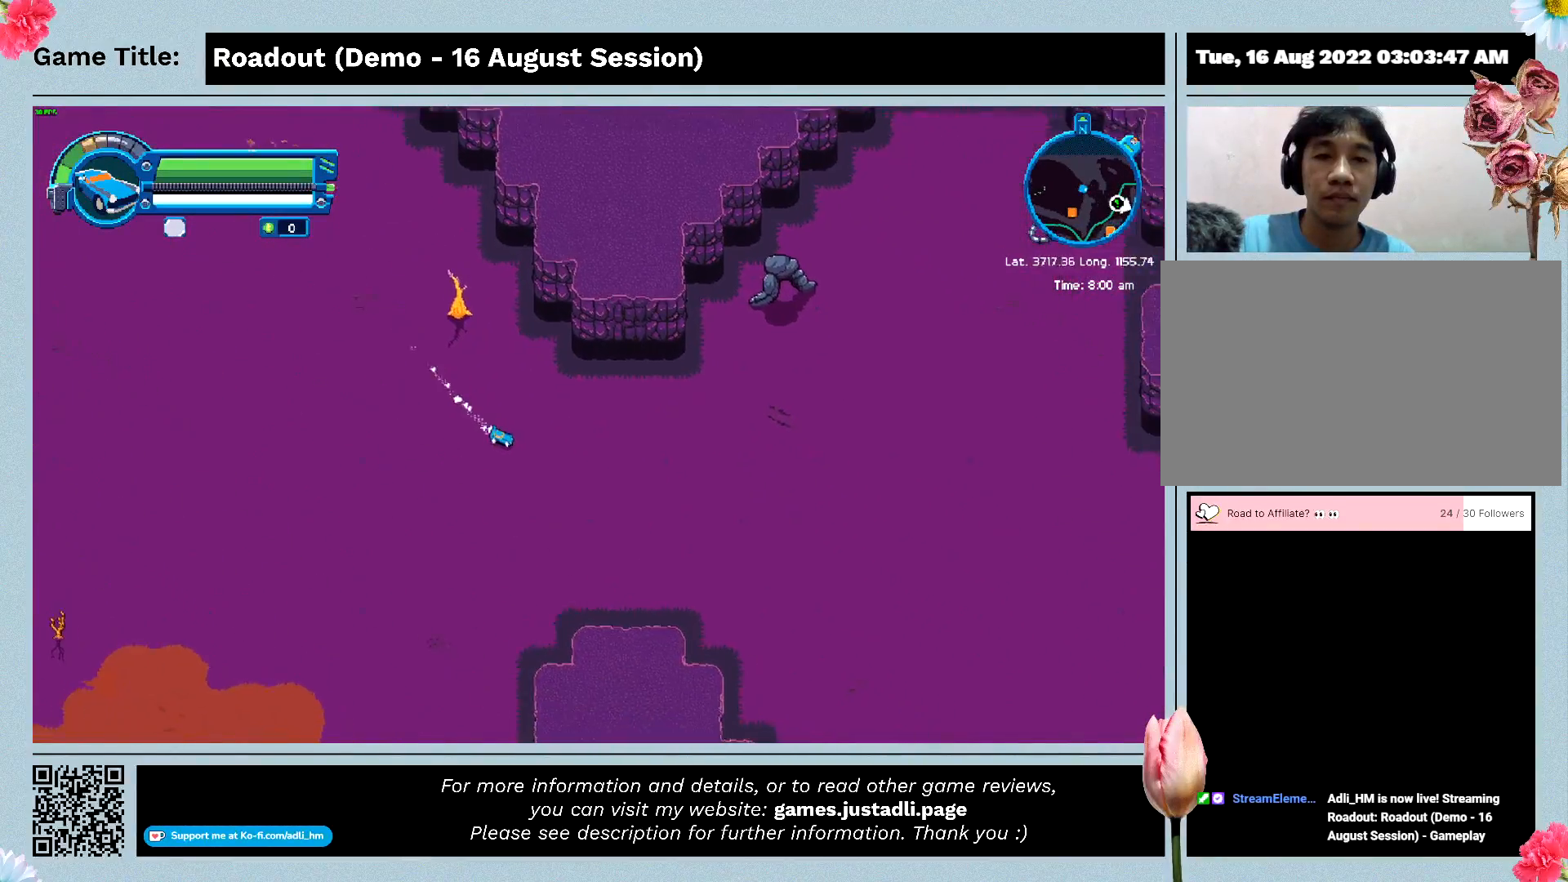
{"keys": ["a", "w"], "events": []}
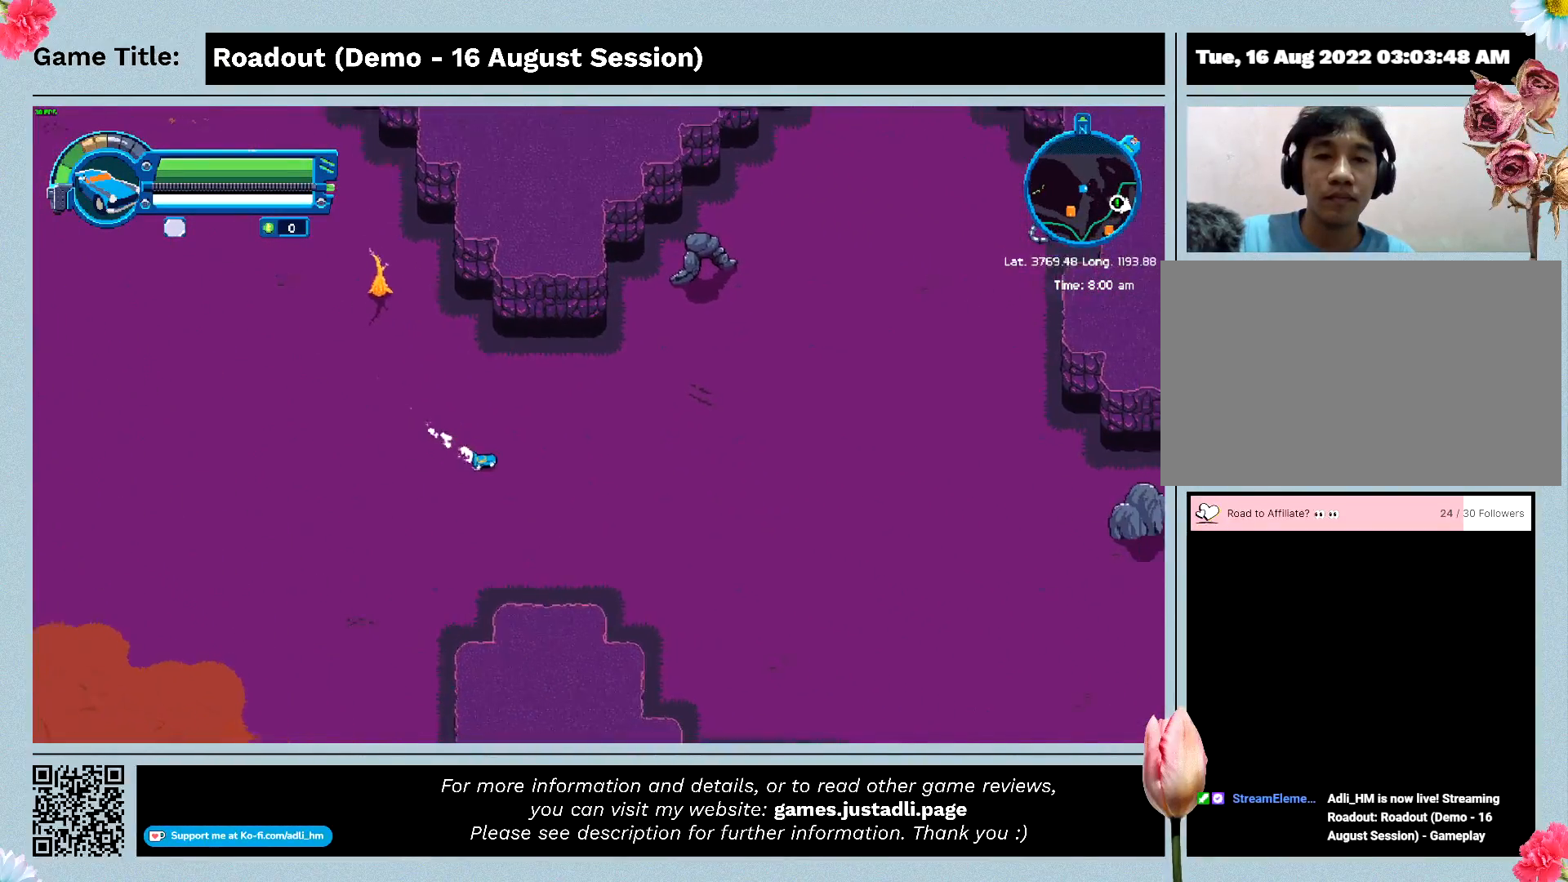
{"keys": ["a", "w"], "events": []}
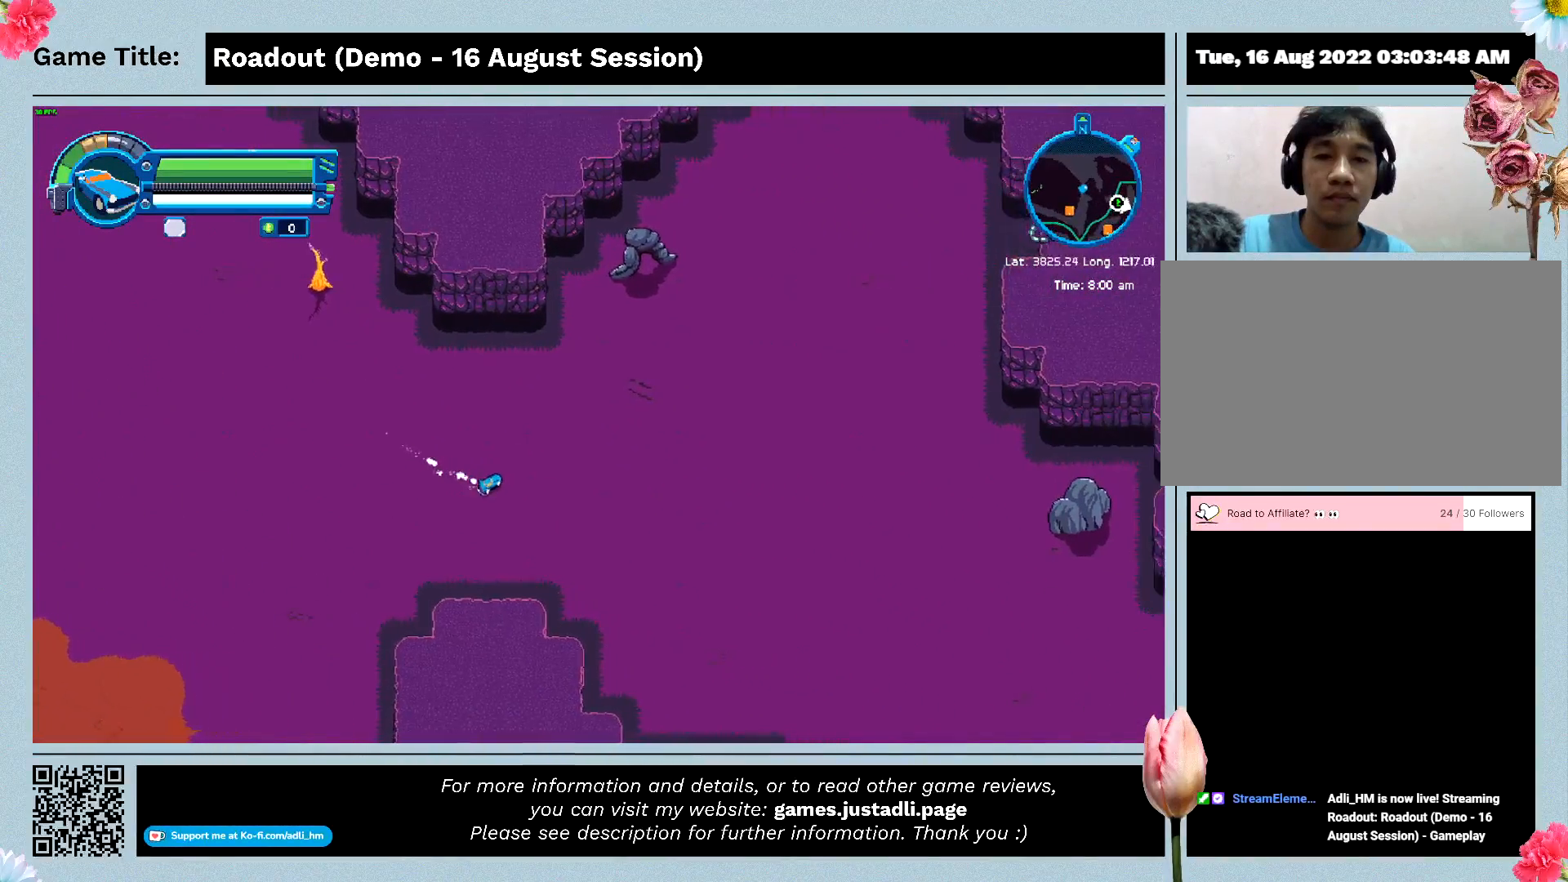
{"keys": ["a", "w"], "events": []}
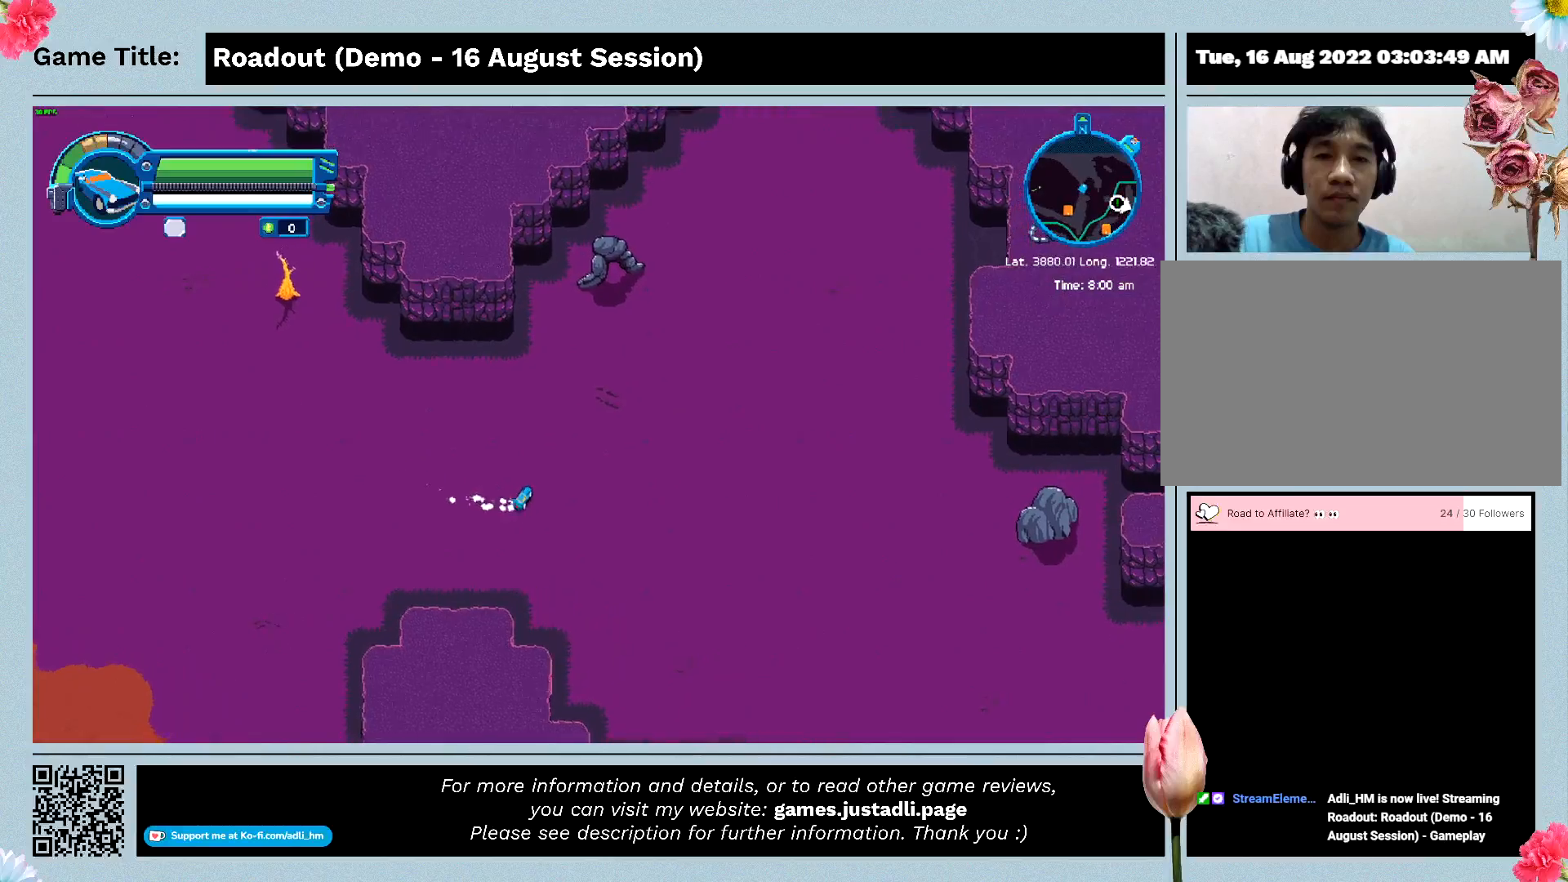
{"keys": ["w"], "events": [[467, "a", "up"]]}
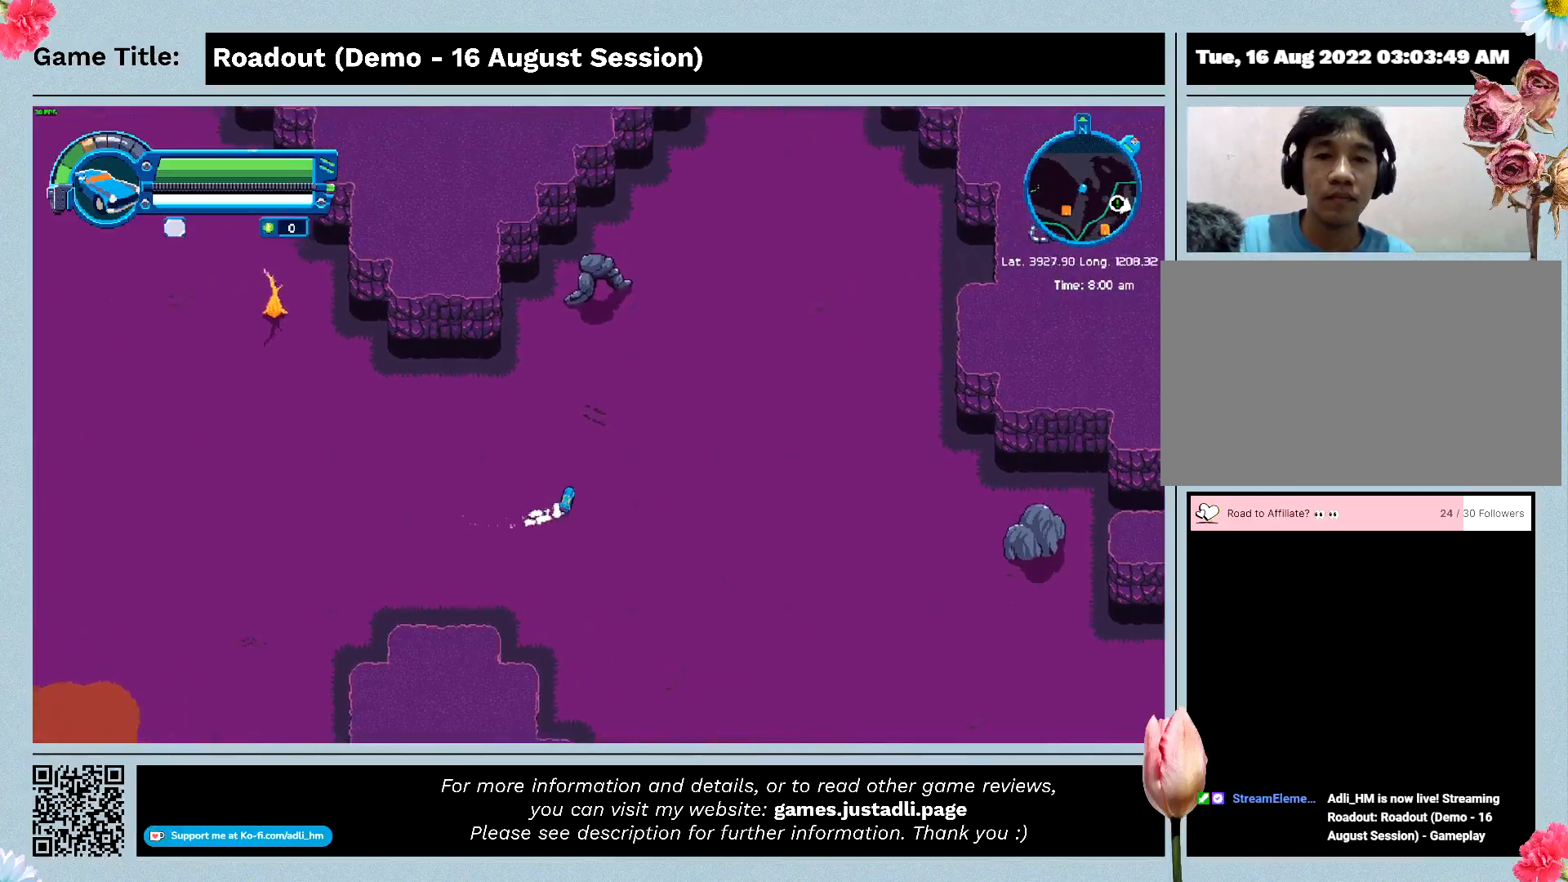
{"keys": ["d", "w"], "events": [[400, "d", "down"]]}
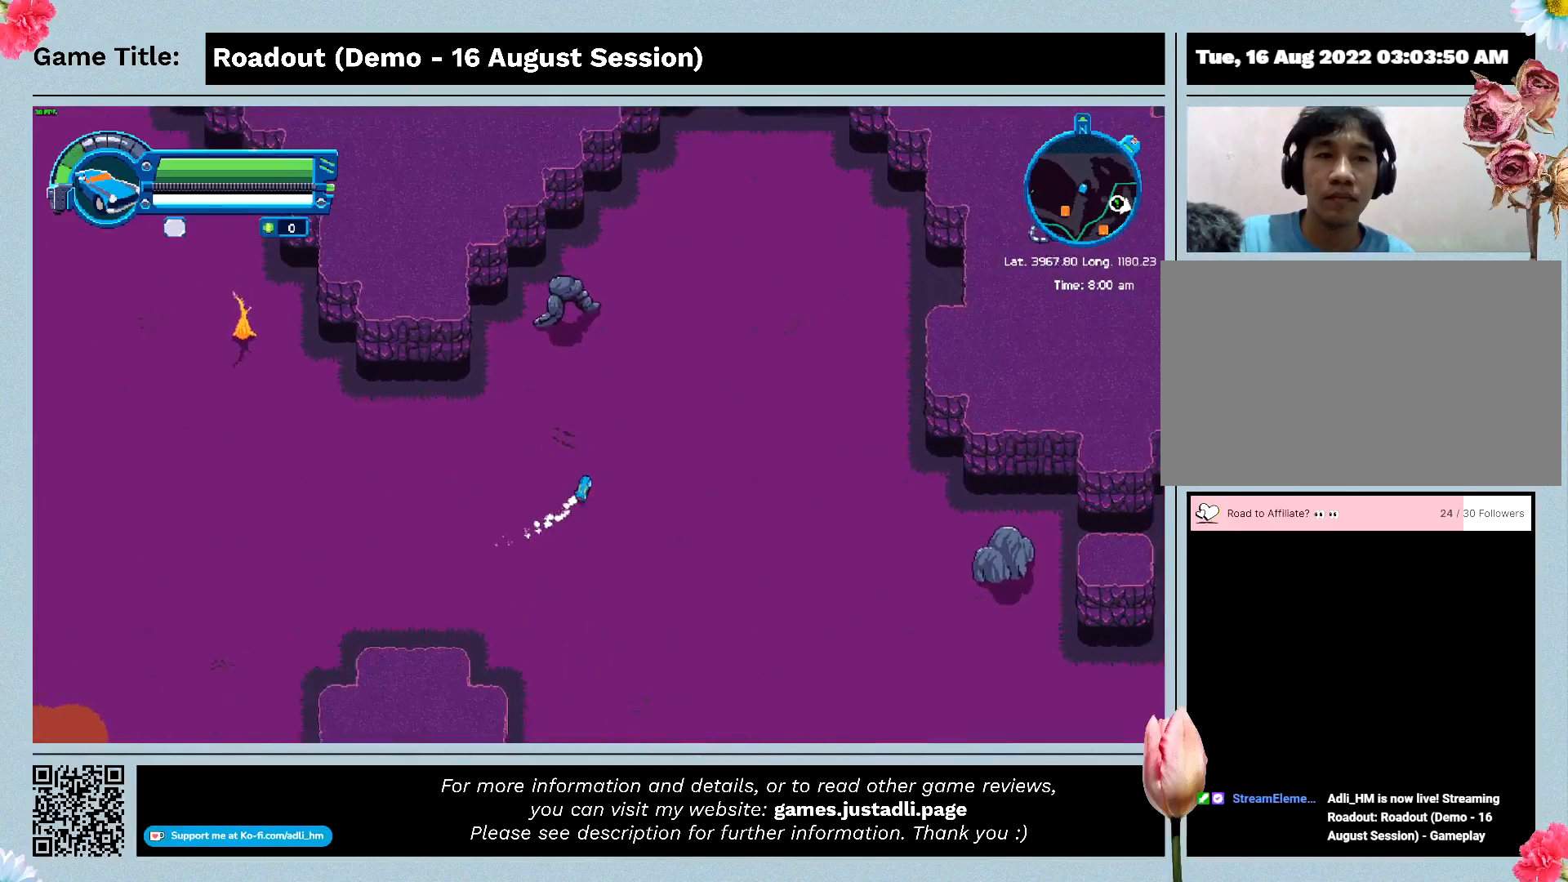
{"keys": ["w"], "events": [[433, "d", "up"]]}
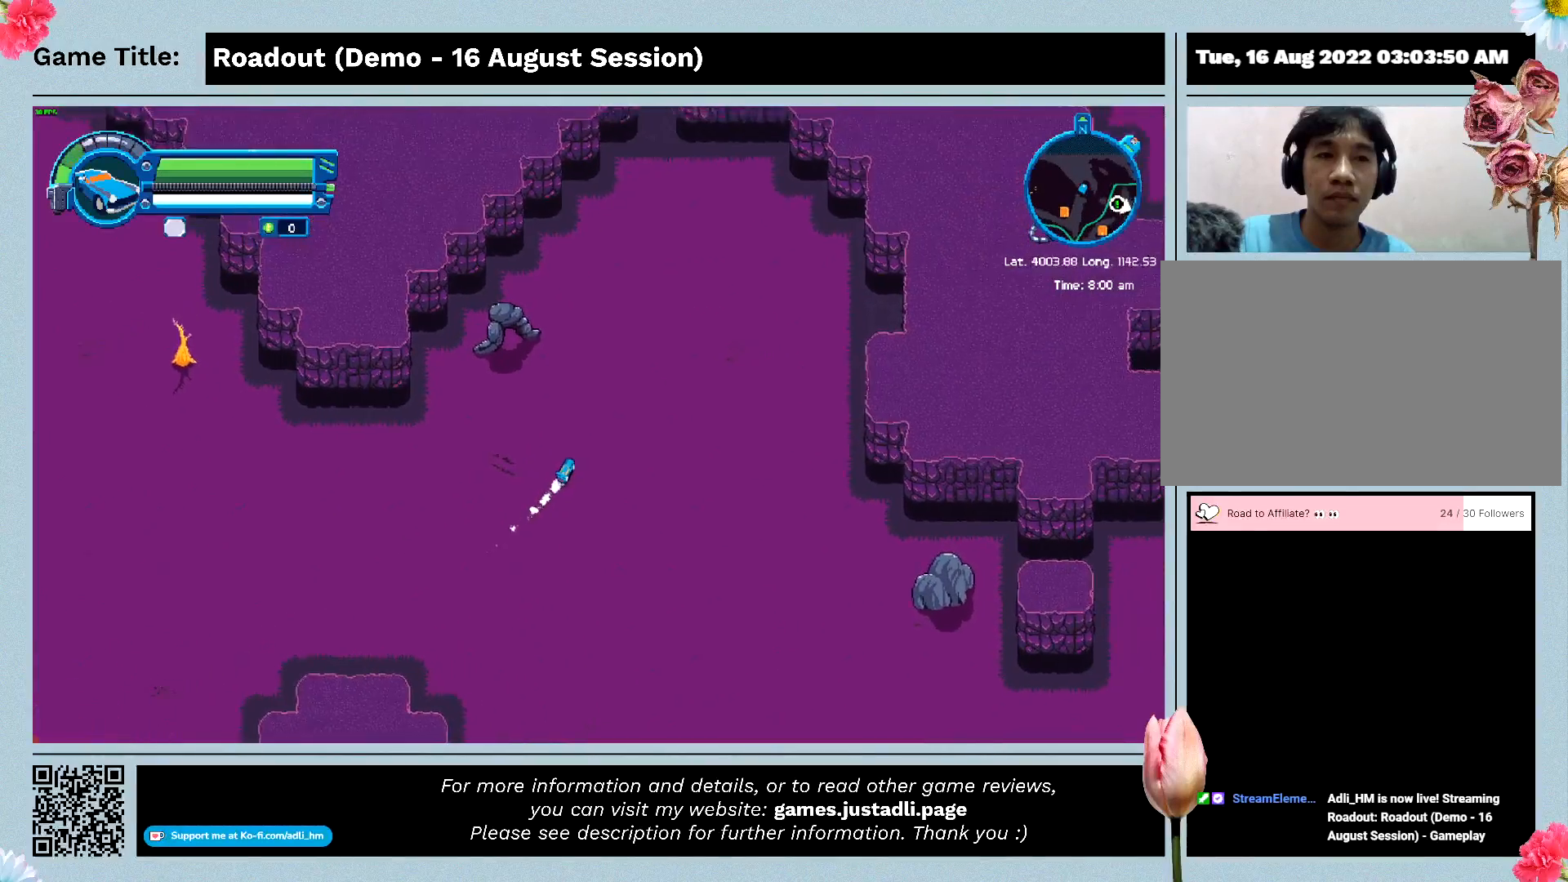
{"keys": ["a", "w"], "events": [[233, "a", "down"]]}
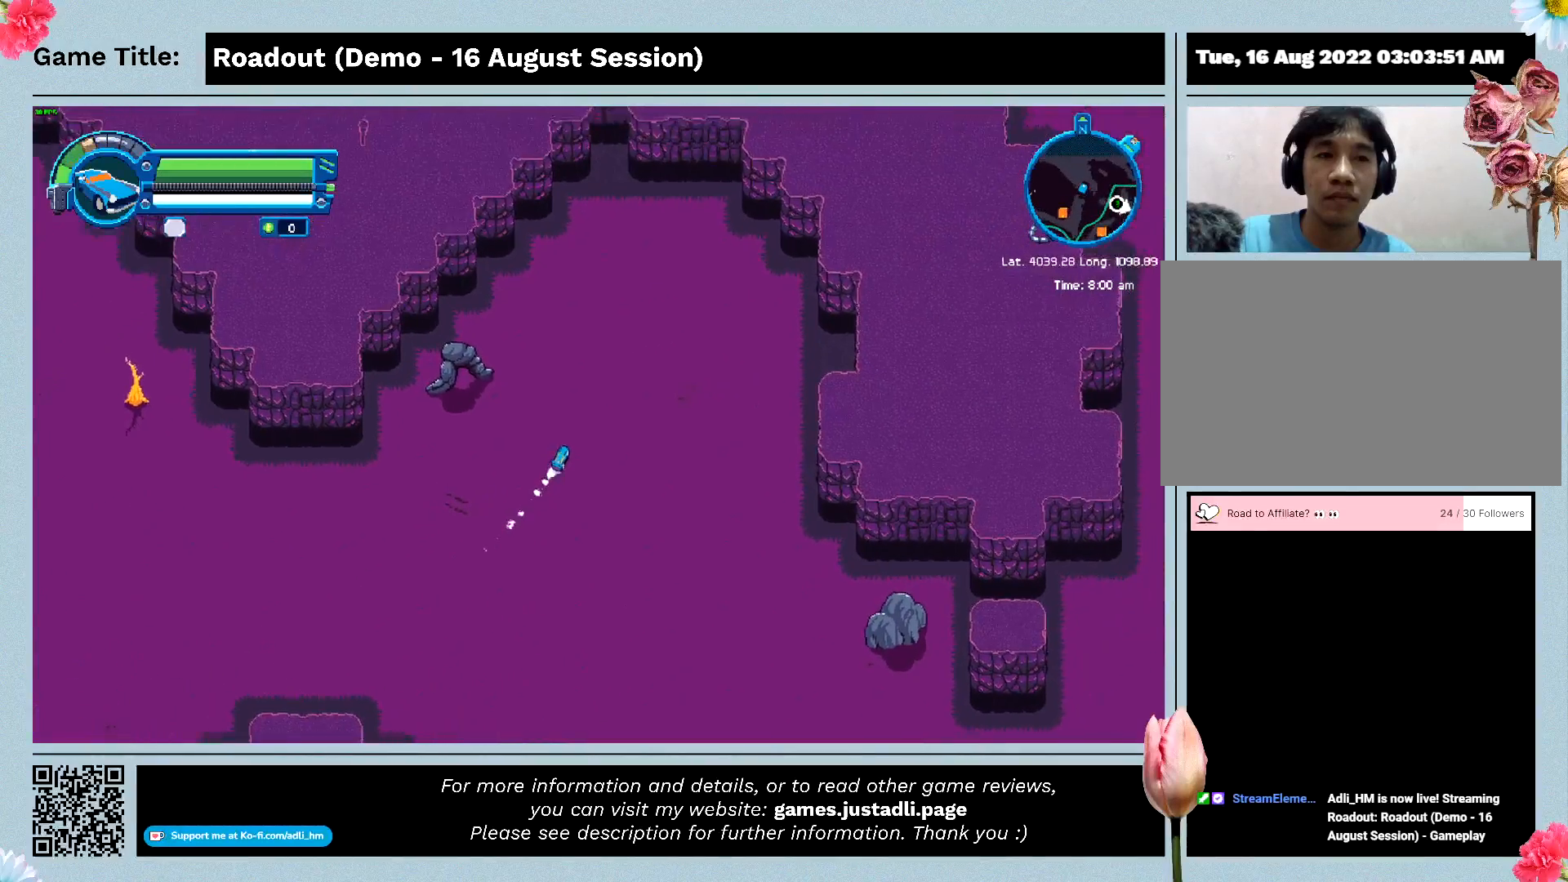
{"keys": ["d", "w"], "events": [[233, "d", "down"], [467, "a", "up"]]}
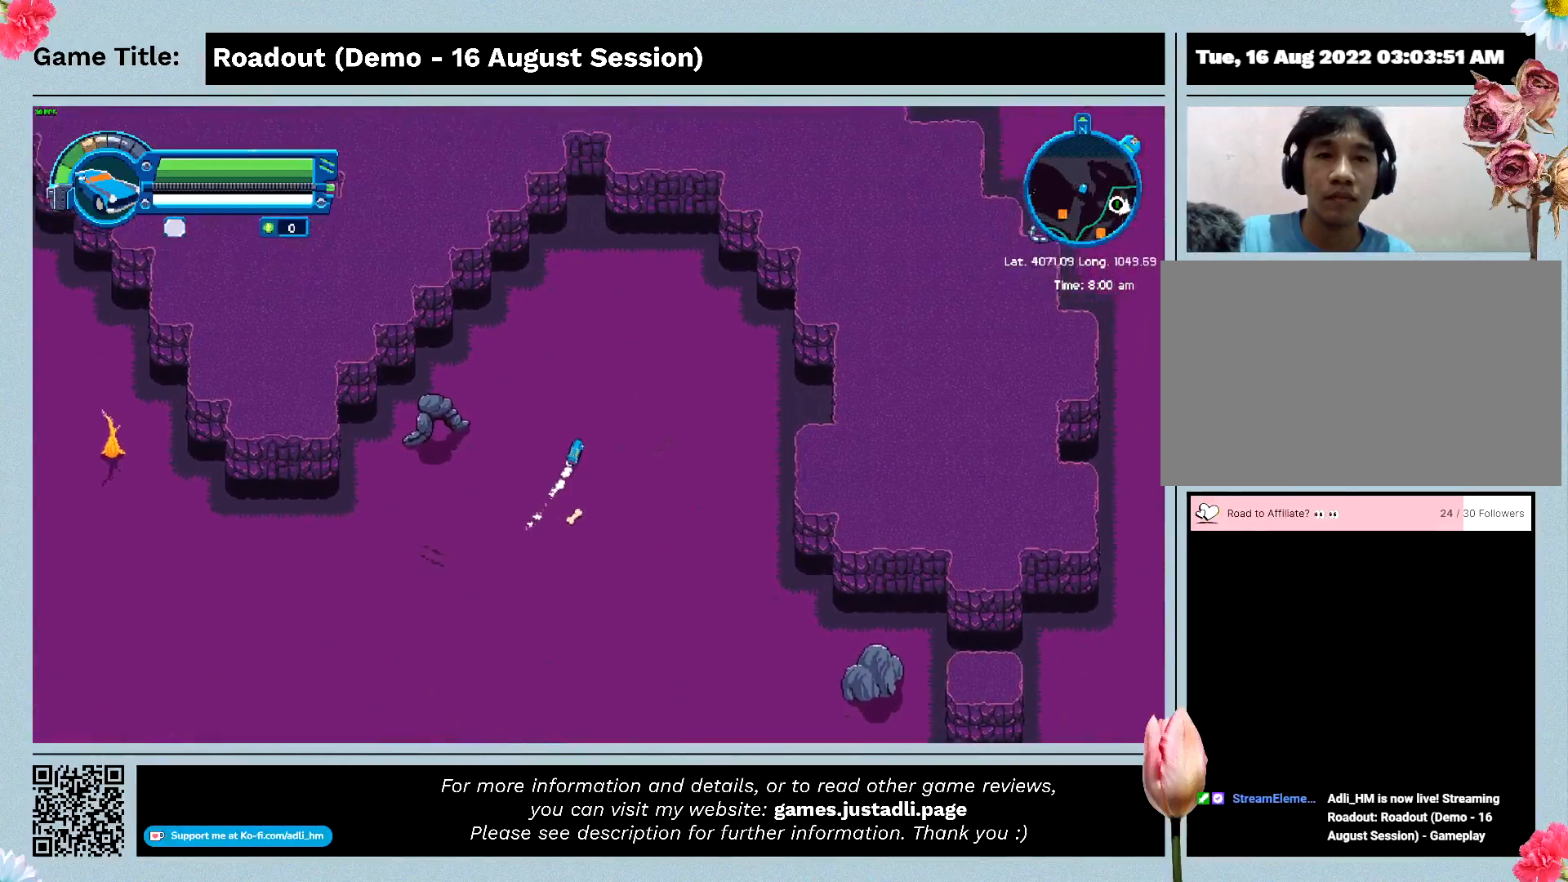
{"keys": ["d", "w"], "events": []}
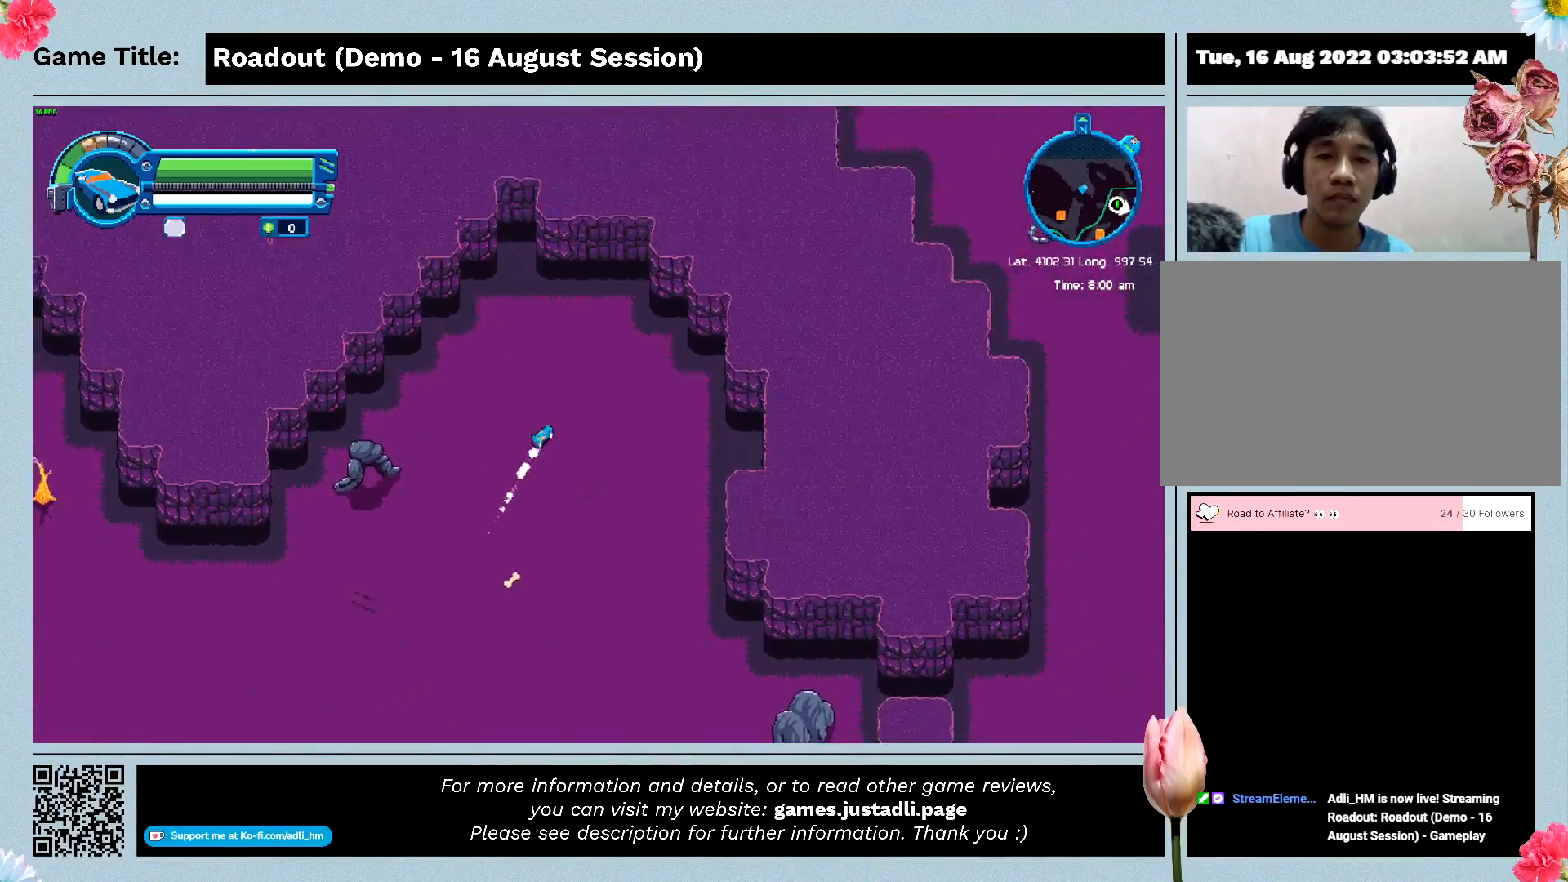
{"keys": ["d", "w"], "events": []}
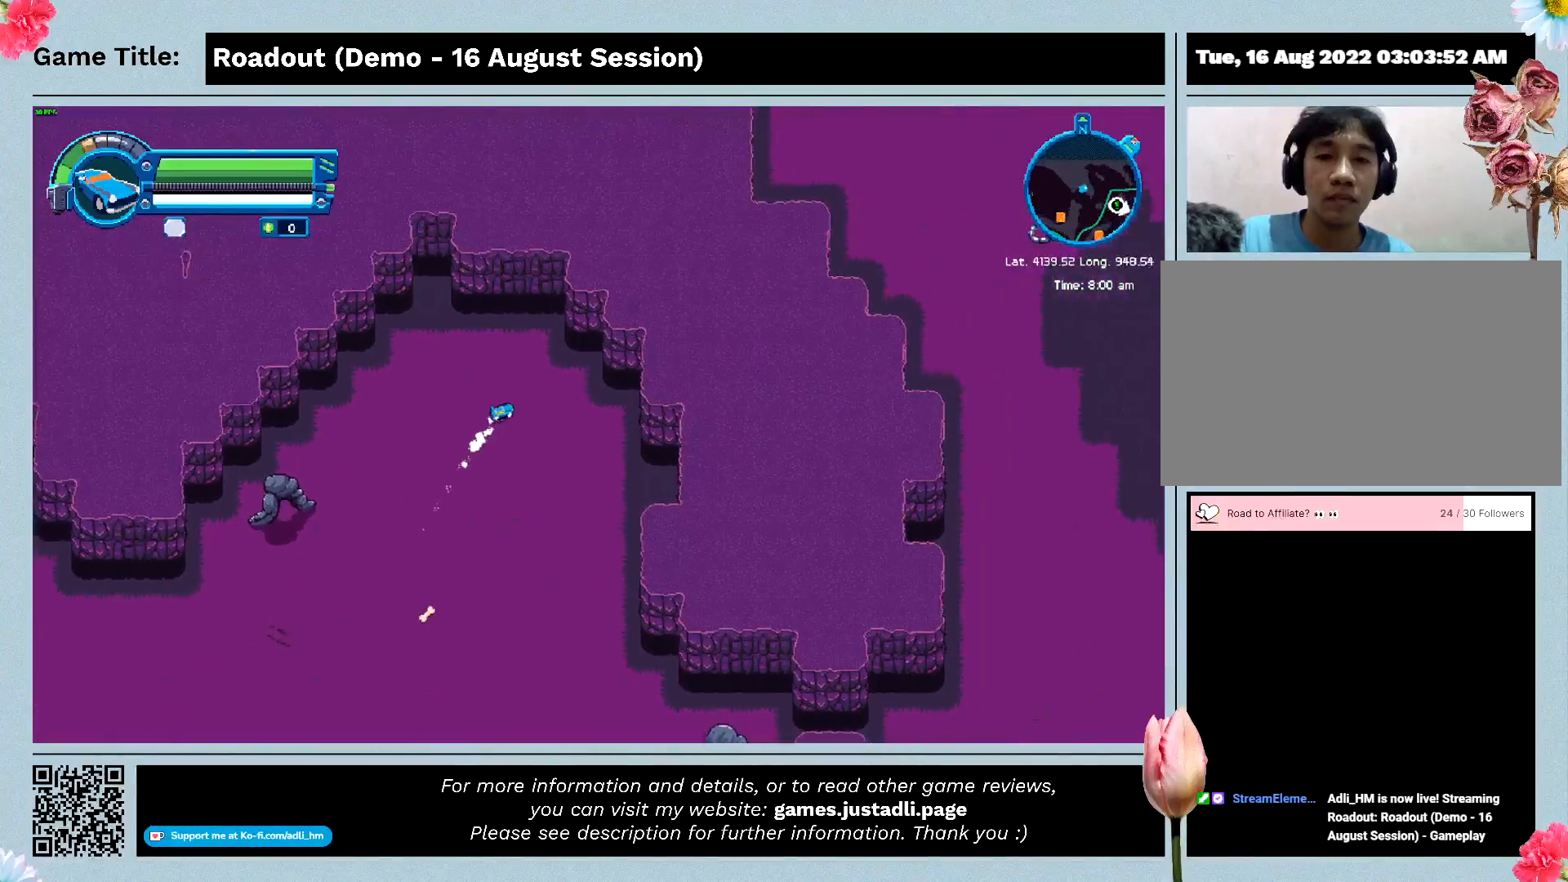
{"keys": ["d"], "events": [[267, "w", "up"]]}
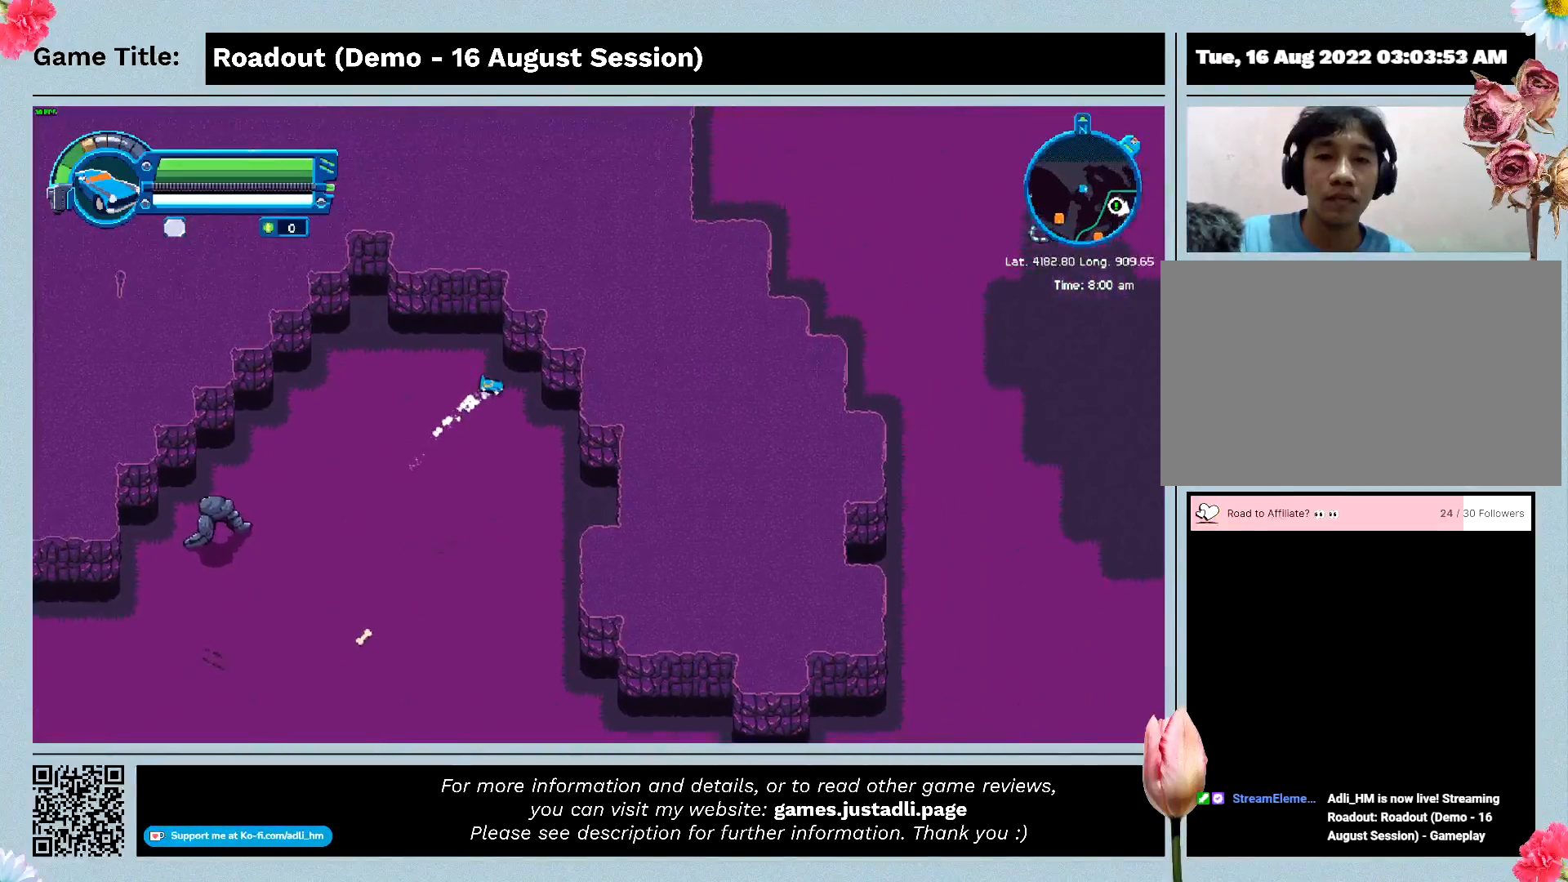
{"keys": ["d"], "events": []}
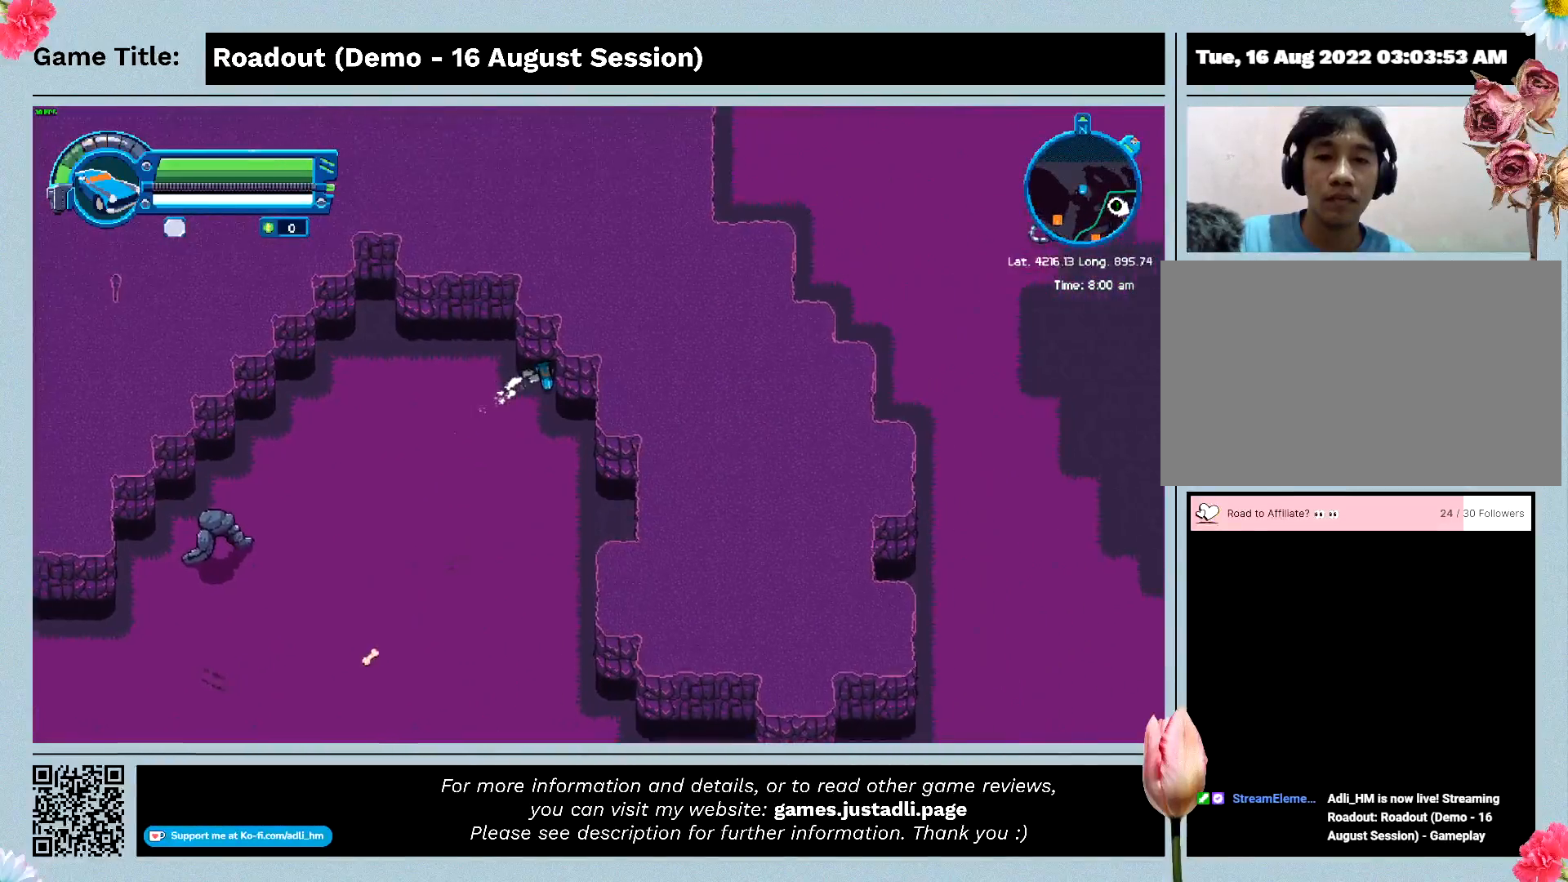
{"keys": ["d"], "events": []}
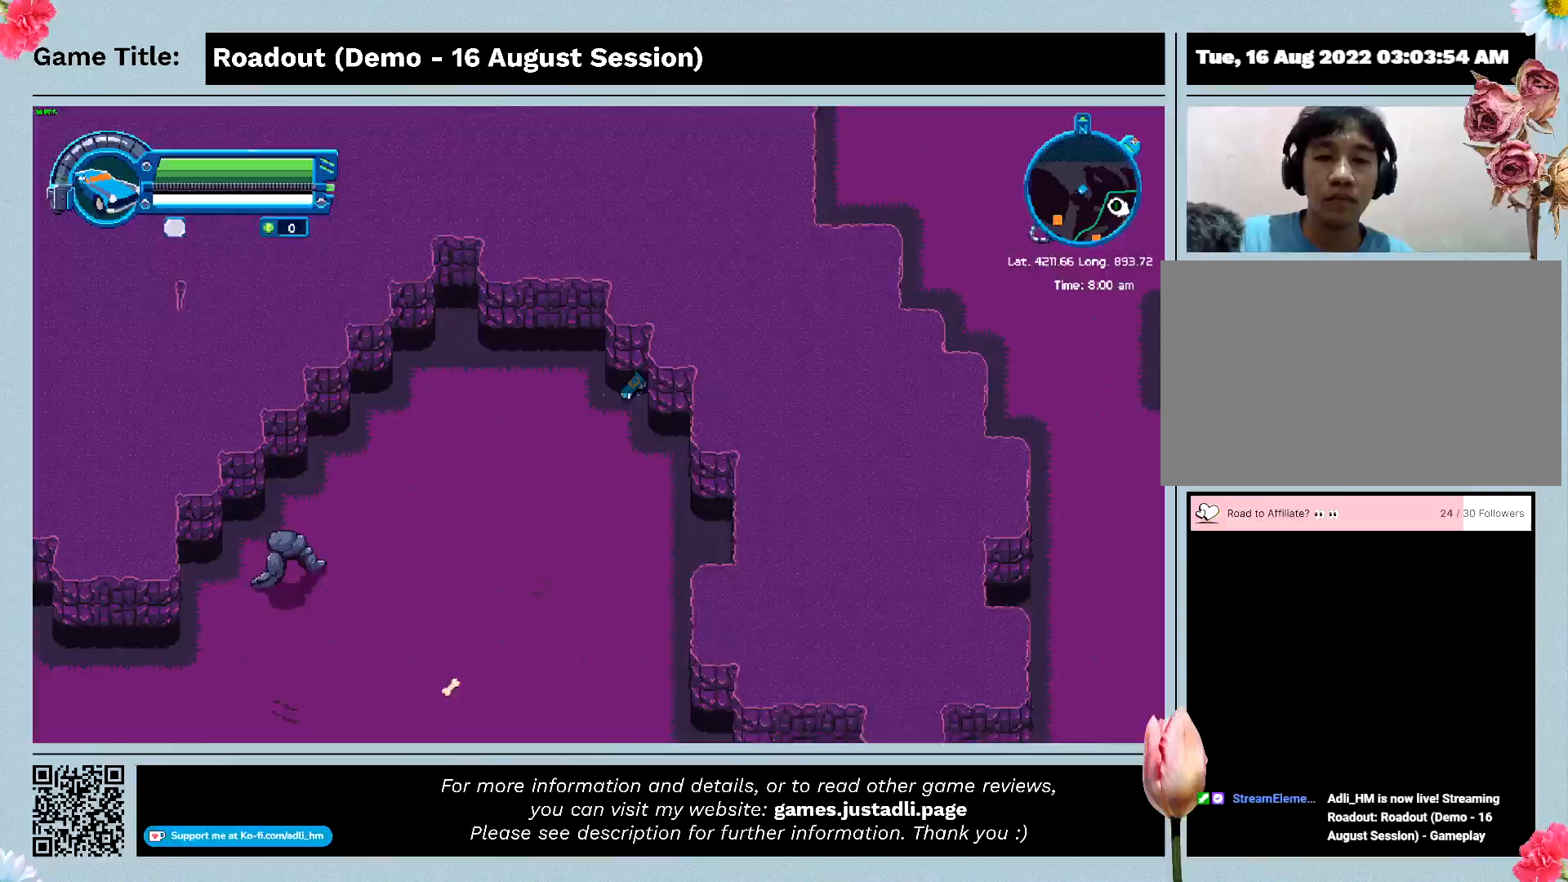
{"keys": [], "events": [[133, "d", "up"]]}
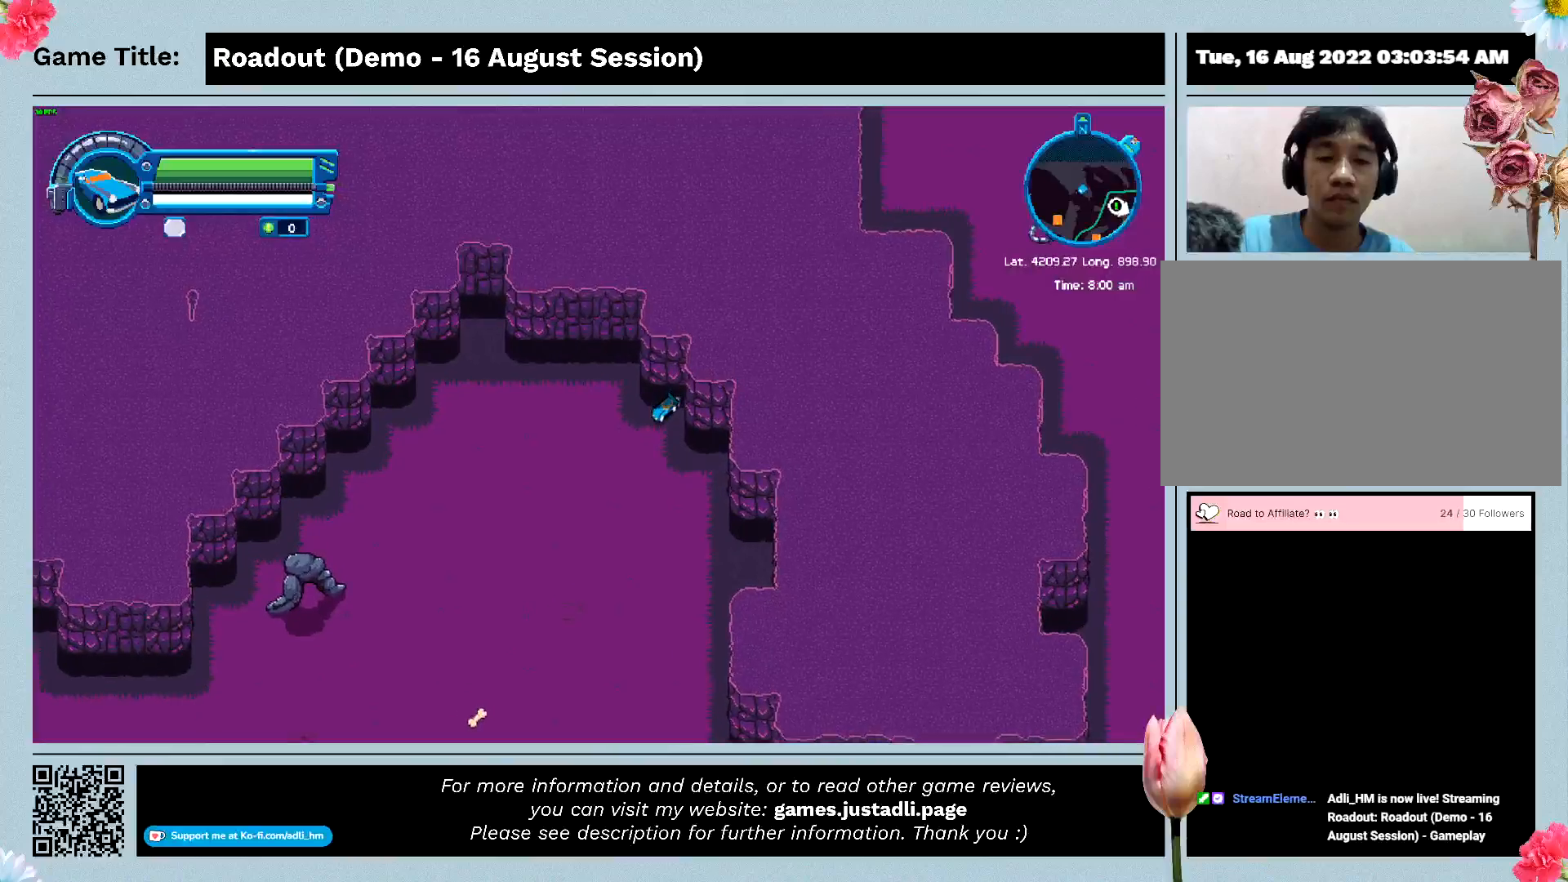
{"keys": ["w"], "events": [[33, "w", "down"]]}
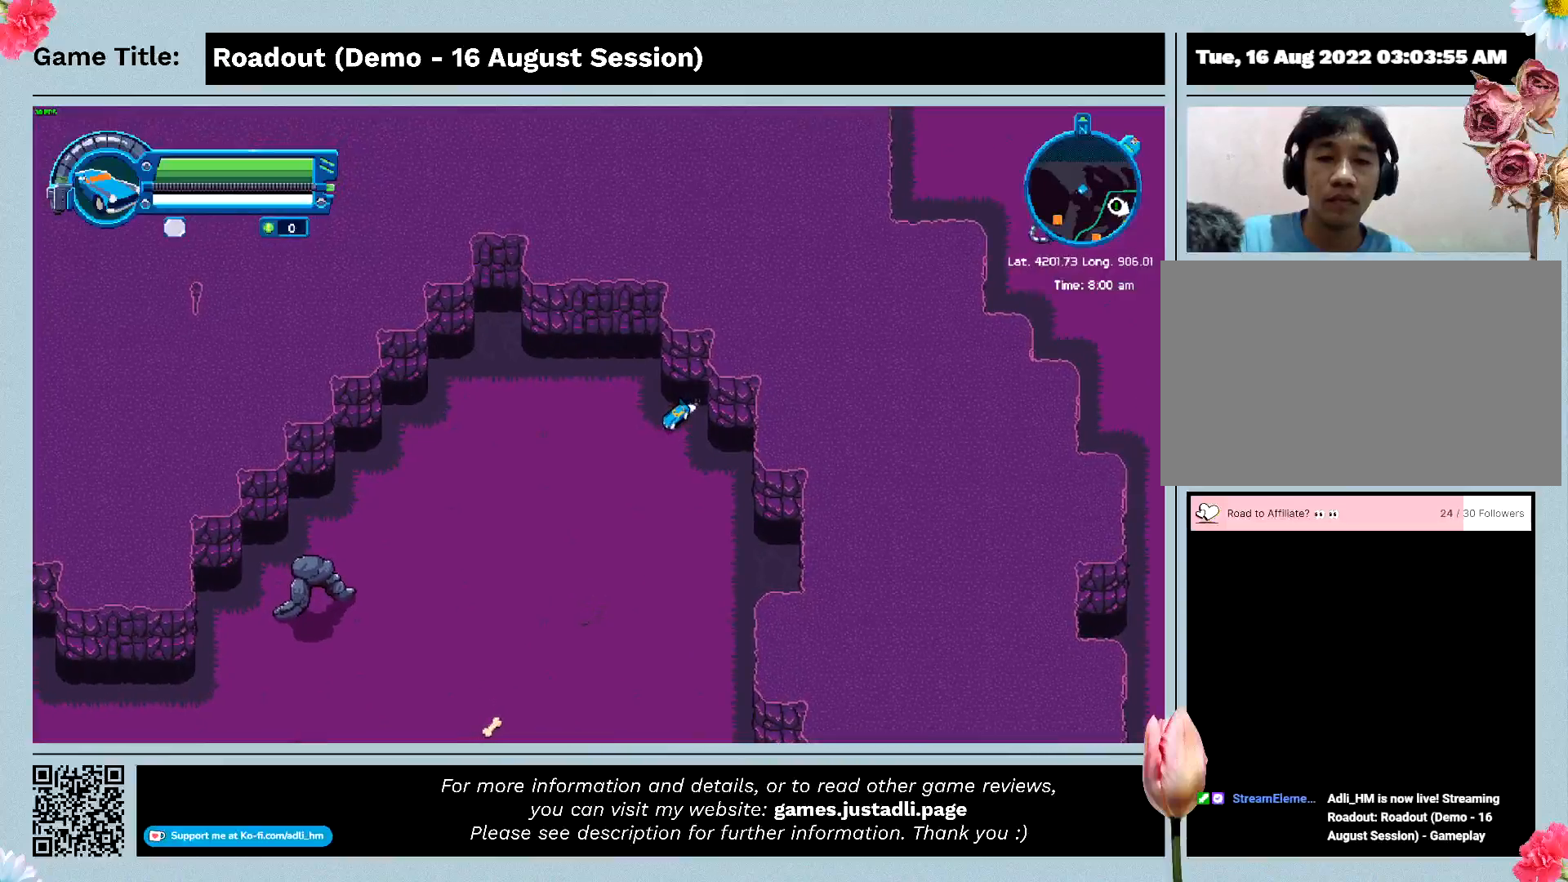
{"keys": ["w"], "events": []}
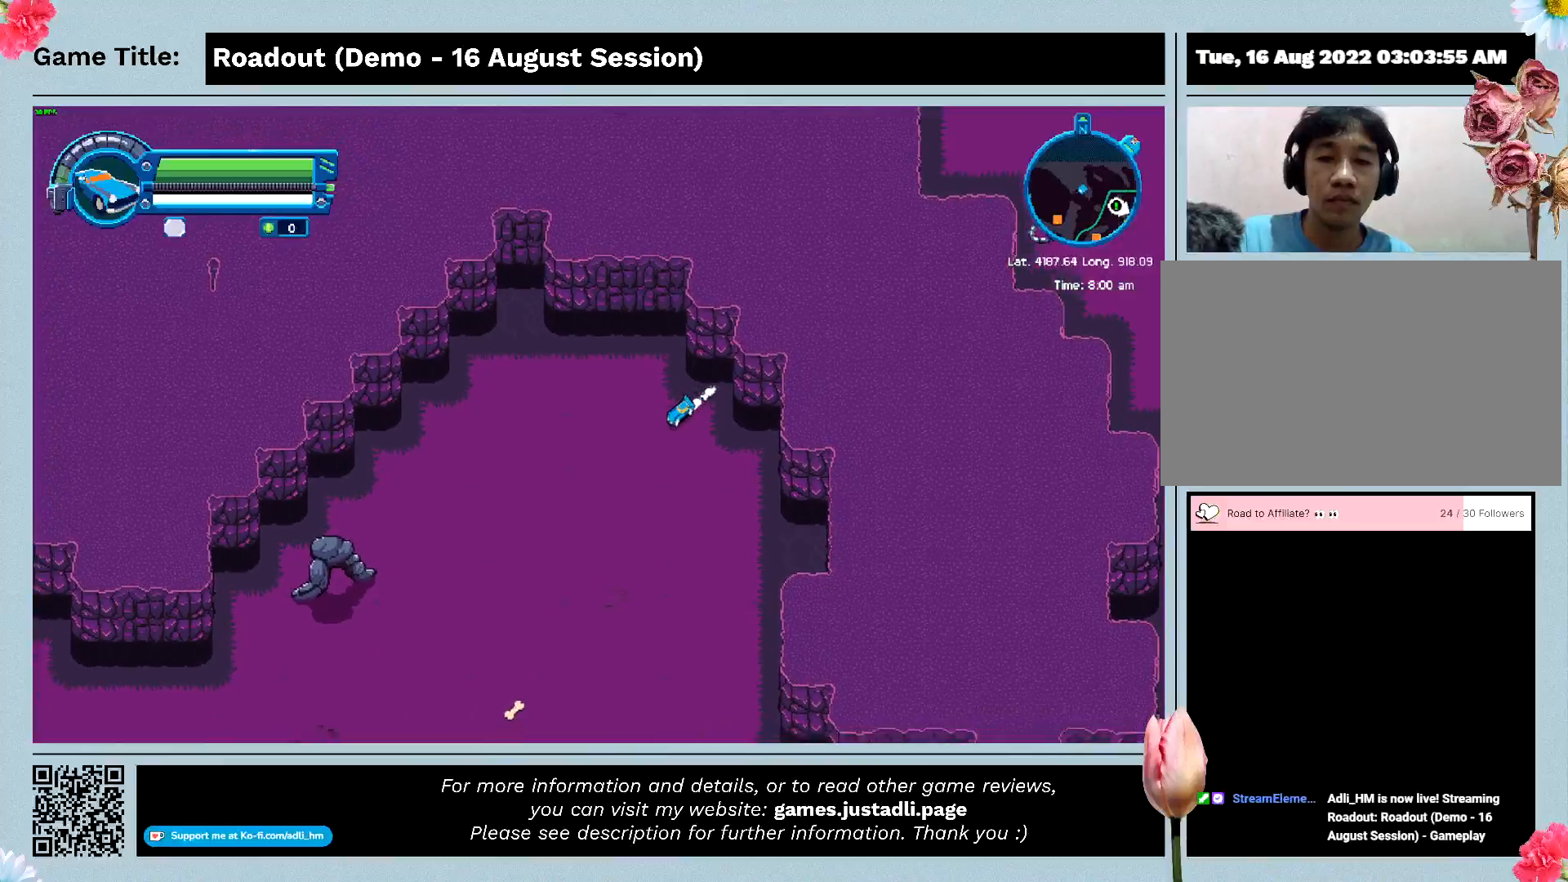
{"keys": ["a", "w"], "events": [[433, "a", "down"]]}
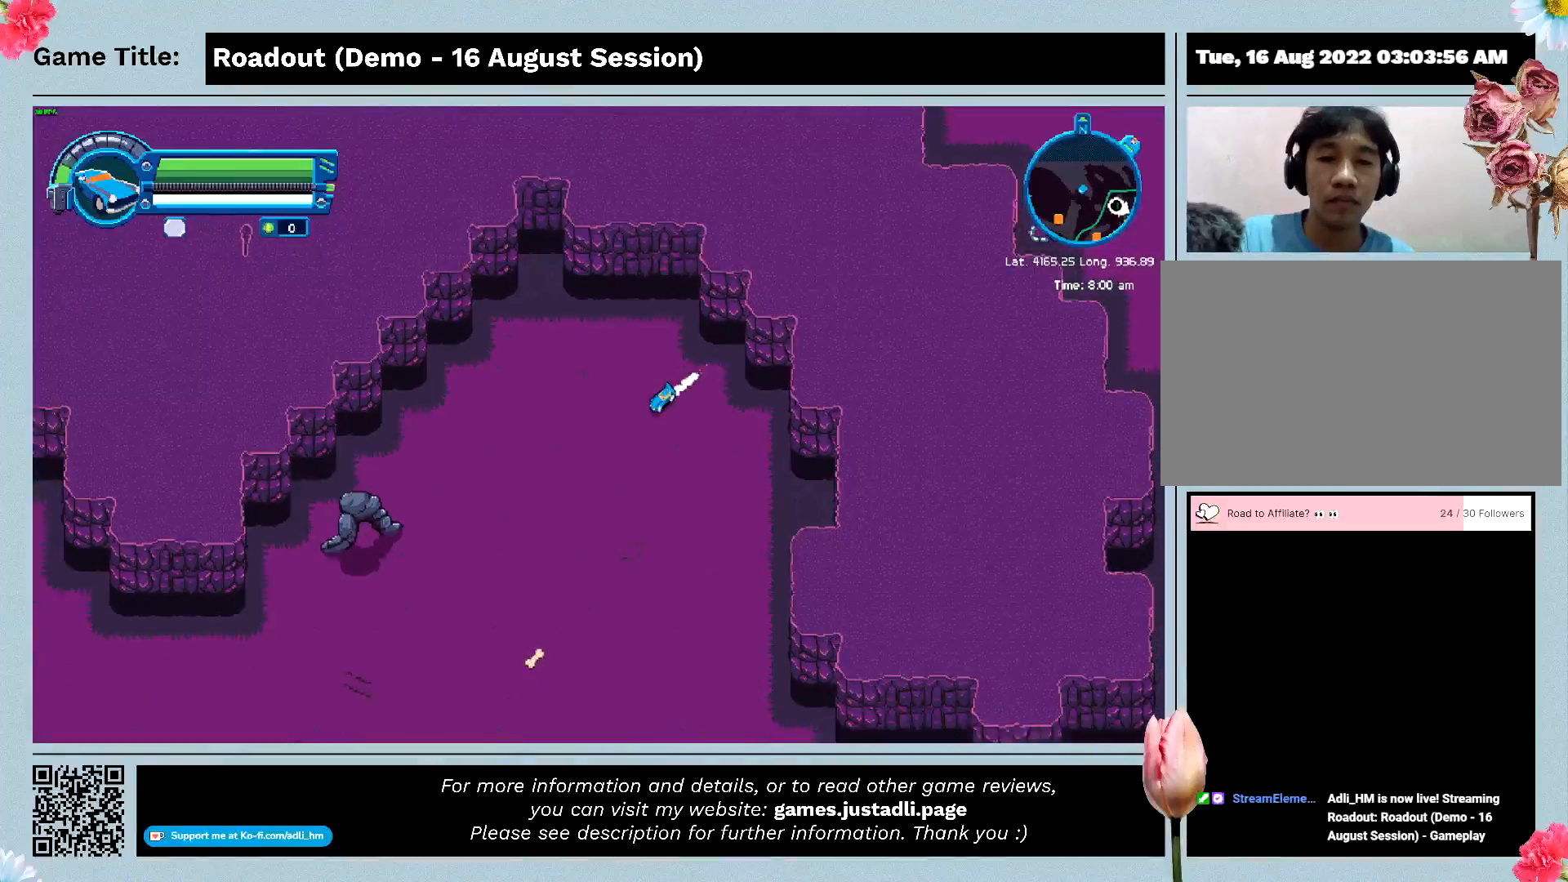
{"keys": ["a", "w"], "events": []}
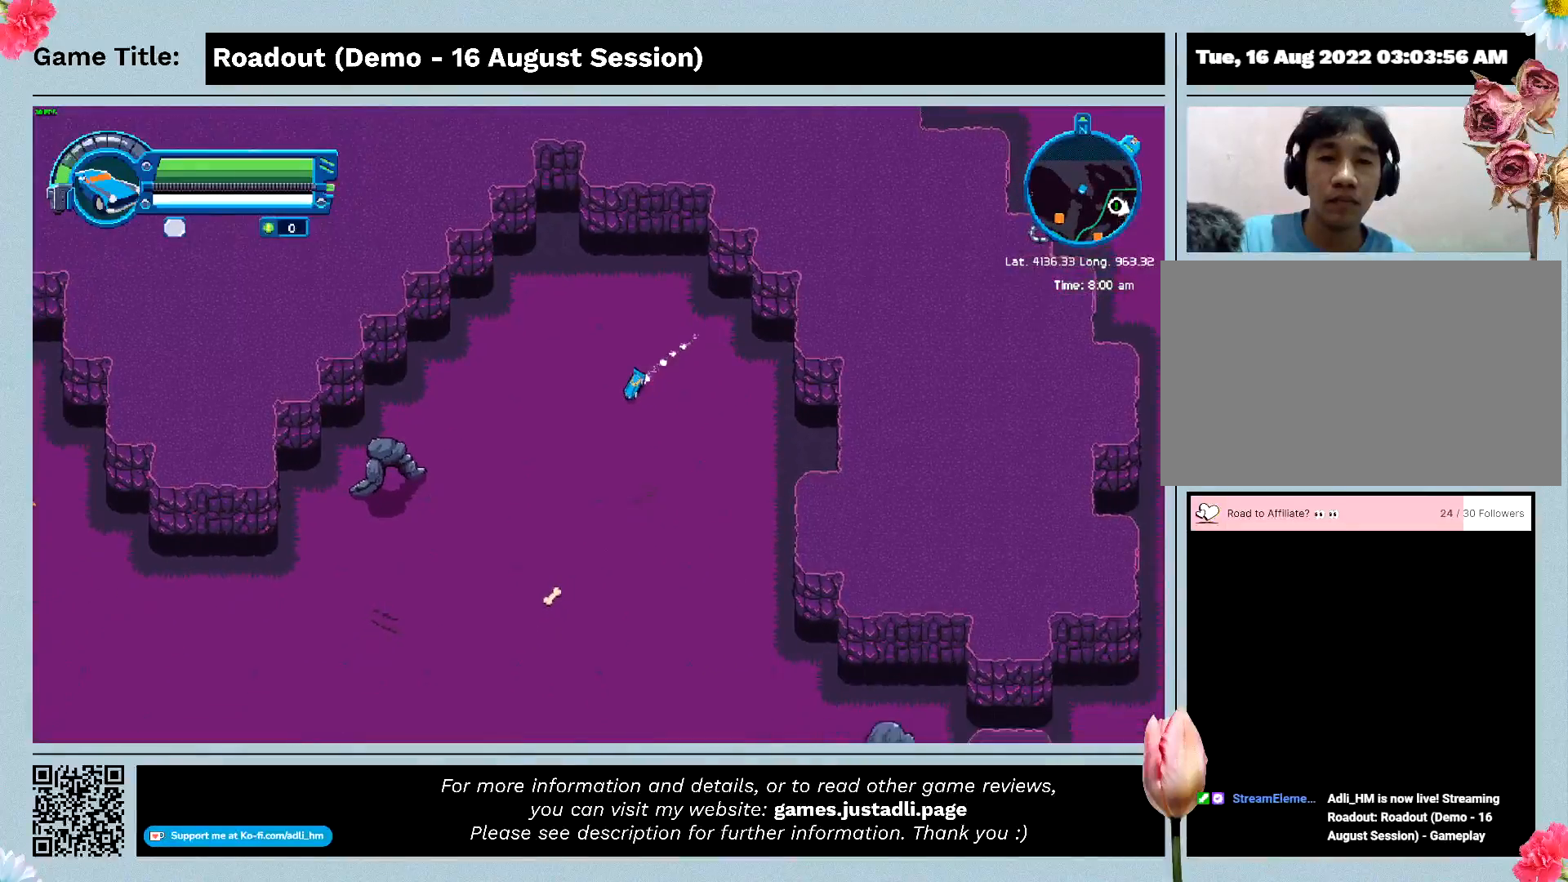
{"keys": [], "events": [[267, "a", "up"], [367, "w", "up"]]}